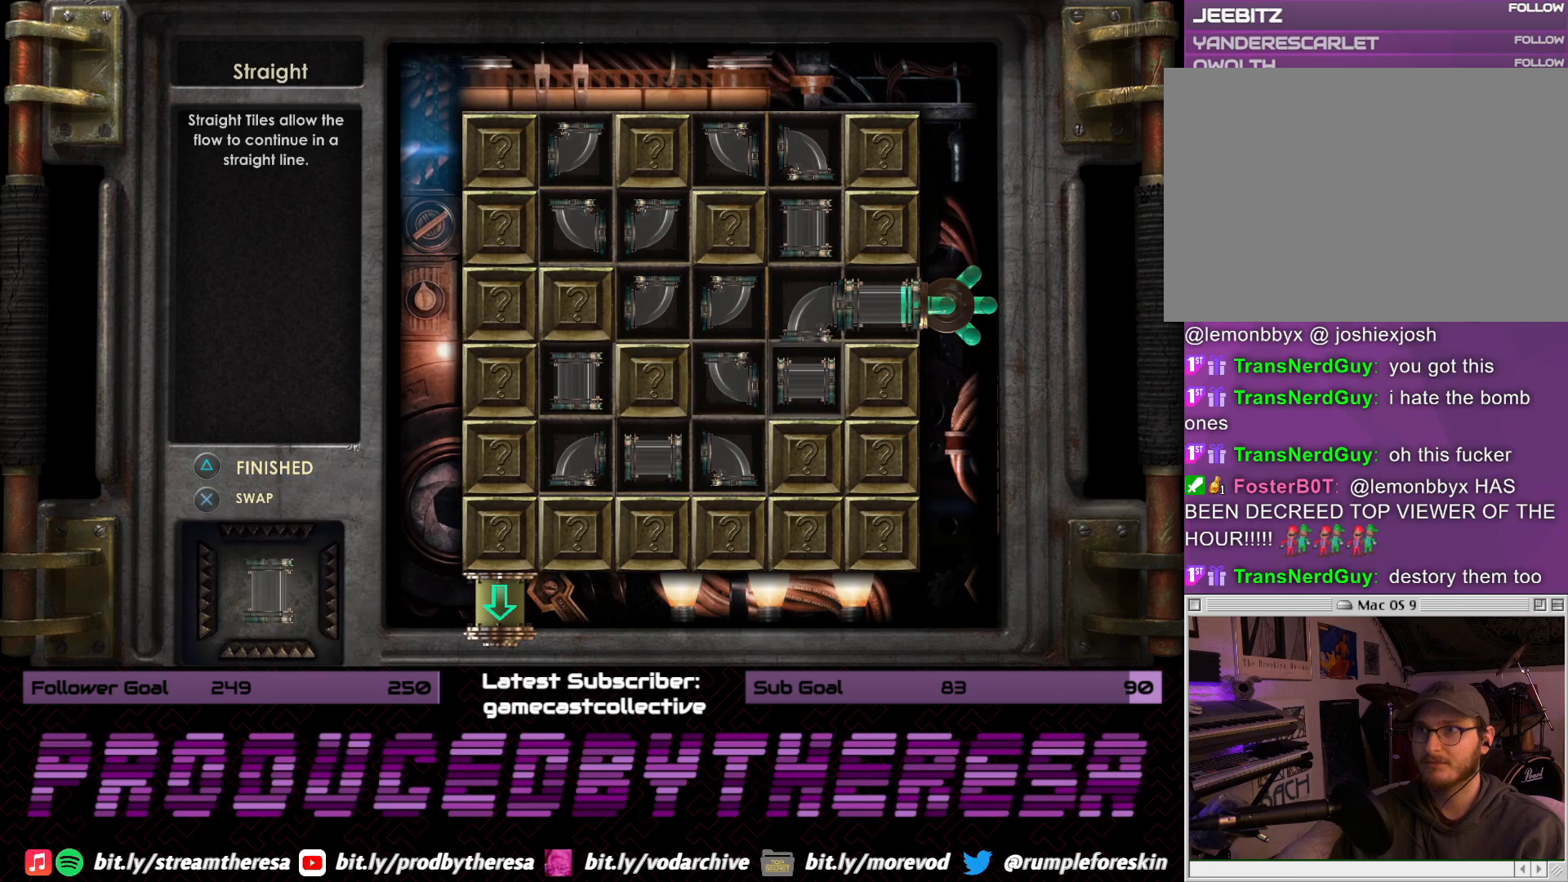
Gameplay with a controller (PlayStation layout); each line is a JSON object with the inputs held at the frame after it. "events" lists button and stick changes between this image and that frame as [ms after this image, input, new state], when the widget could be followed in between. Not read: DPAD_UP SELECT START.
{"buttons": [], "left_stick": "center", "right_stick": "center", "events": [[17, "DPAD_RIGHT", "up"], [100, "CROSS", "down"], [233, "CROSS", "up"]]}
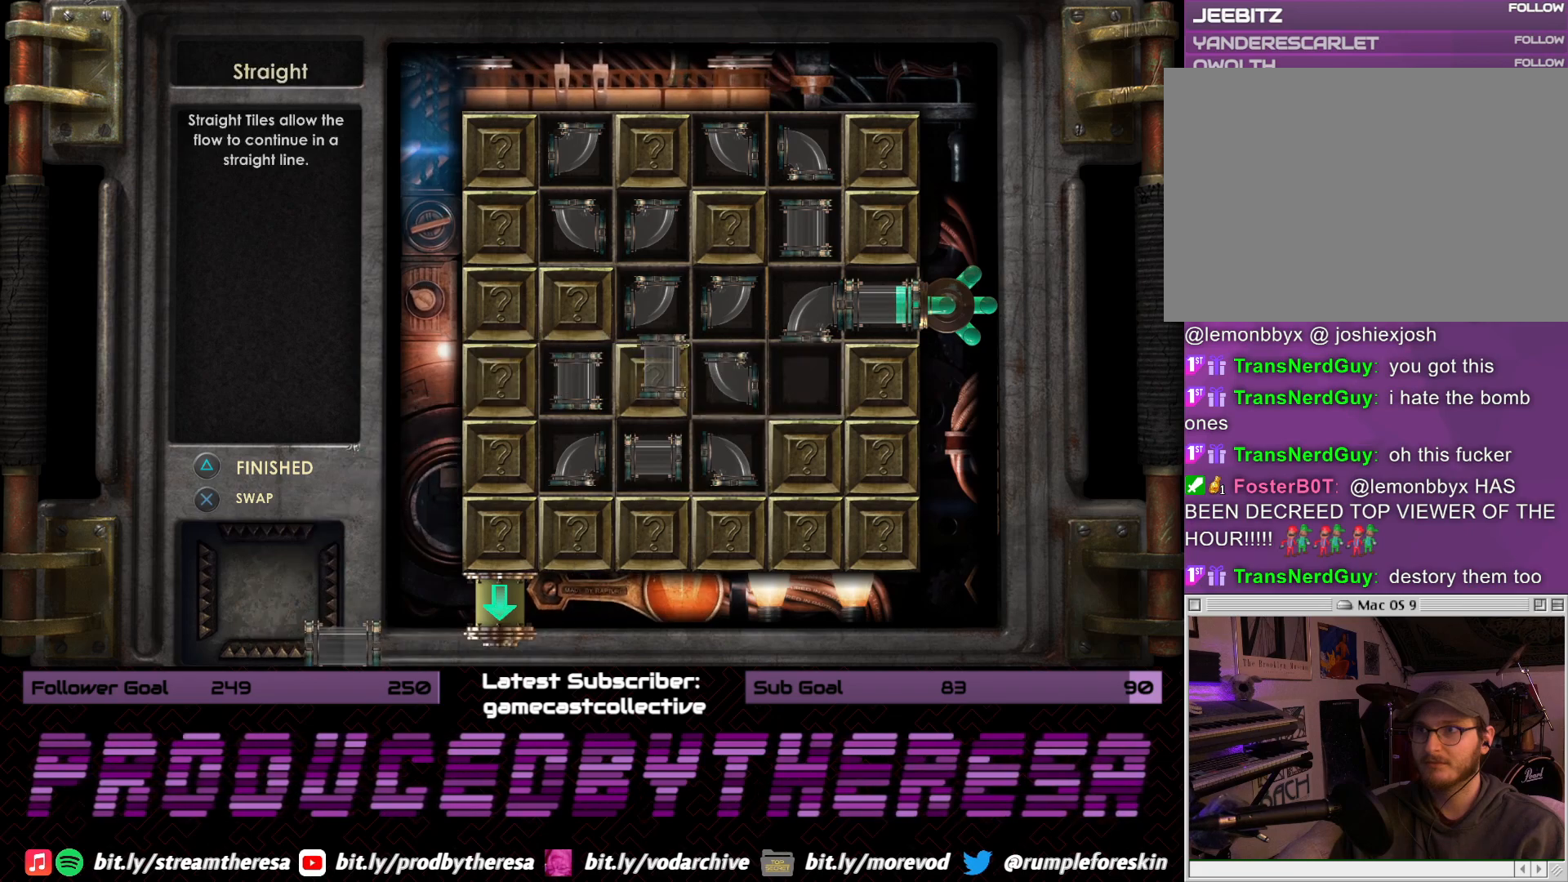
{"buttons": [], "left_stick": "center", "right_stick": "center", "events": [[333, "DPAD_DOWN", "down"], [450, "DPAD_DOWN", "up"]]}
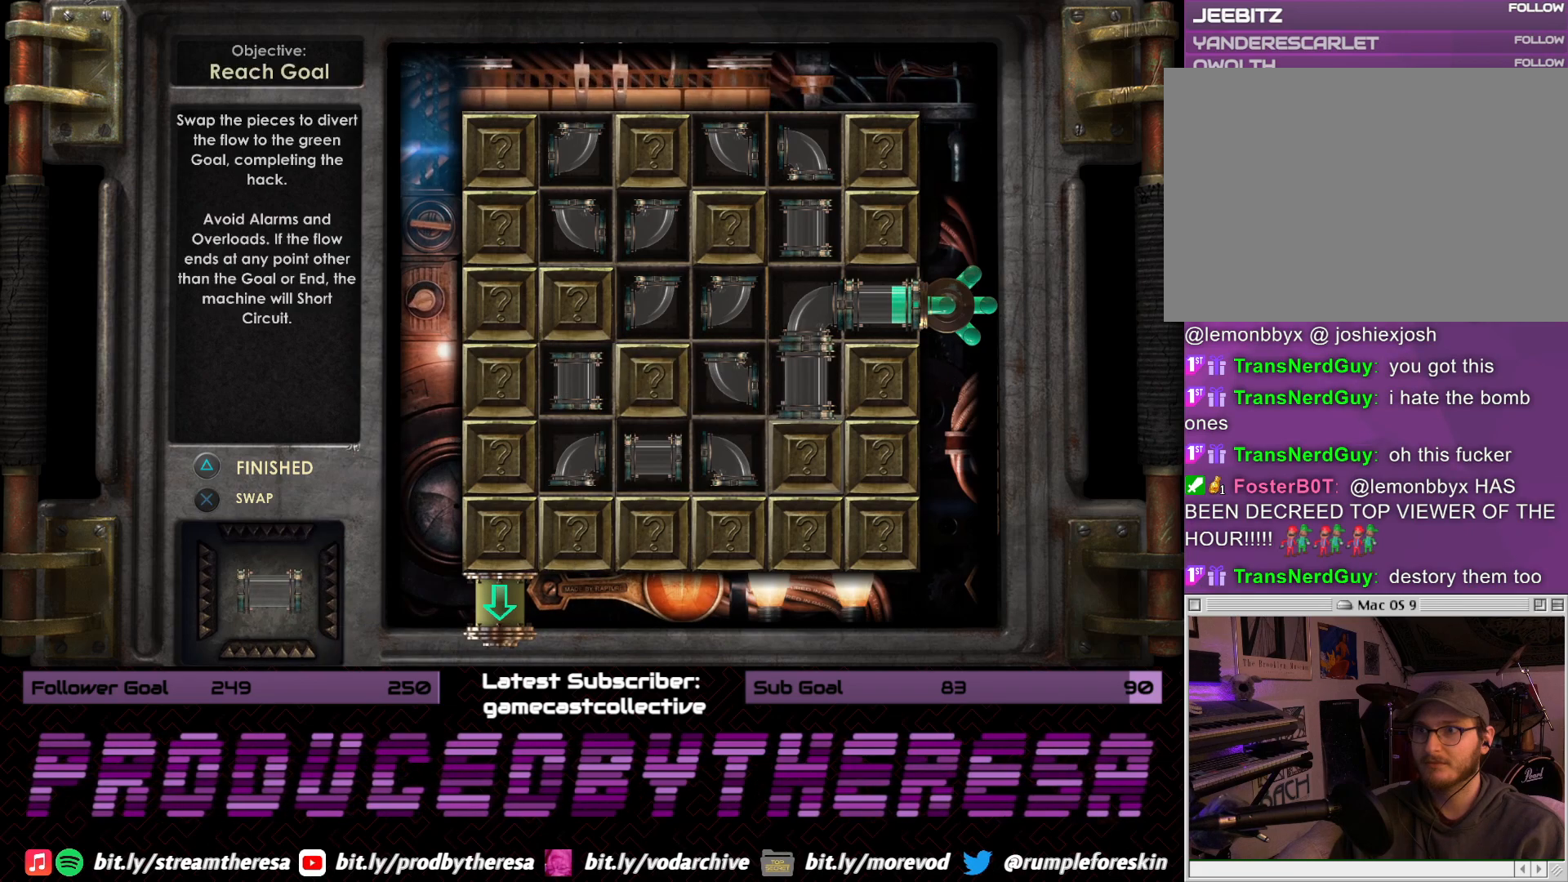
{"buttons": ["CROSS"], "left_stick": "center", "right_stick": "center", "events": [[150, "DPAD_LEFT", "down"], [233, "DPAD_LEFT", "up"], [383, "DPAD_RIGHT", "down"], [467, "CROSS", "down"], [500, "DPAD_RIGHT", "up"]]}
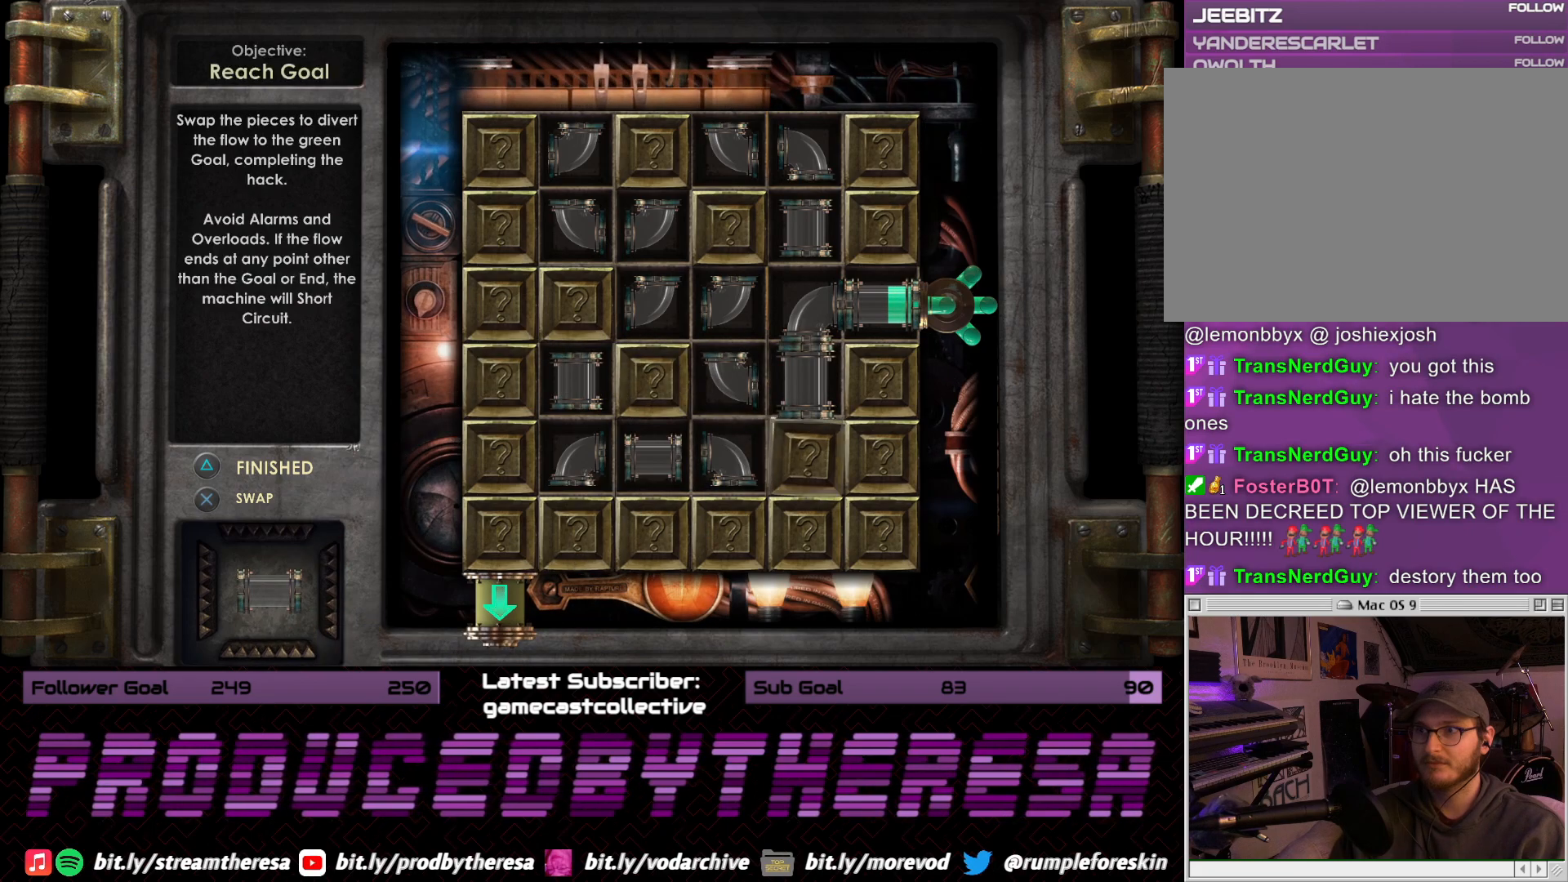
{"buttons": ["DPAD_RIGHT"], "left_stick": "center", "right_stick": "center", "events": [[100, "CROSS", "up"], [467, "DPAD_RIGHT", "down"]]}
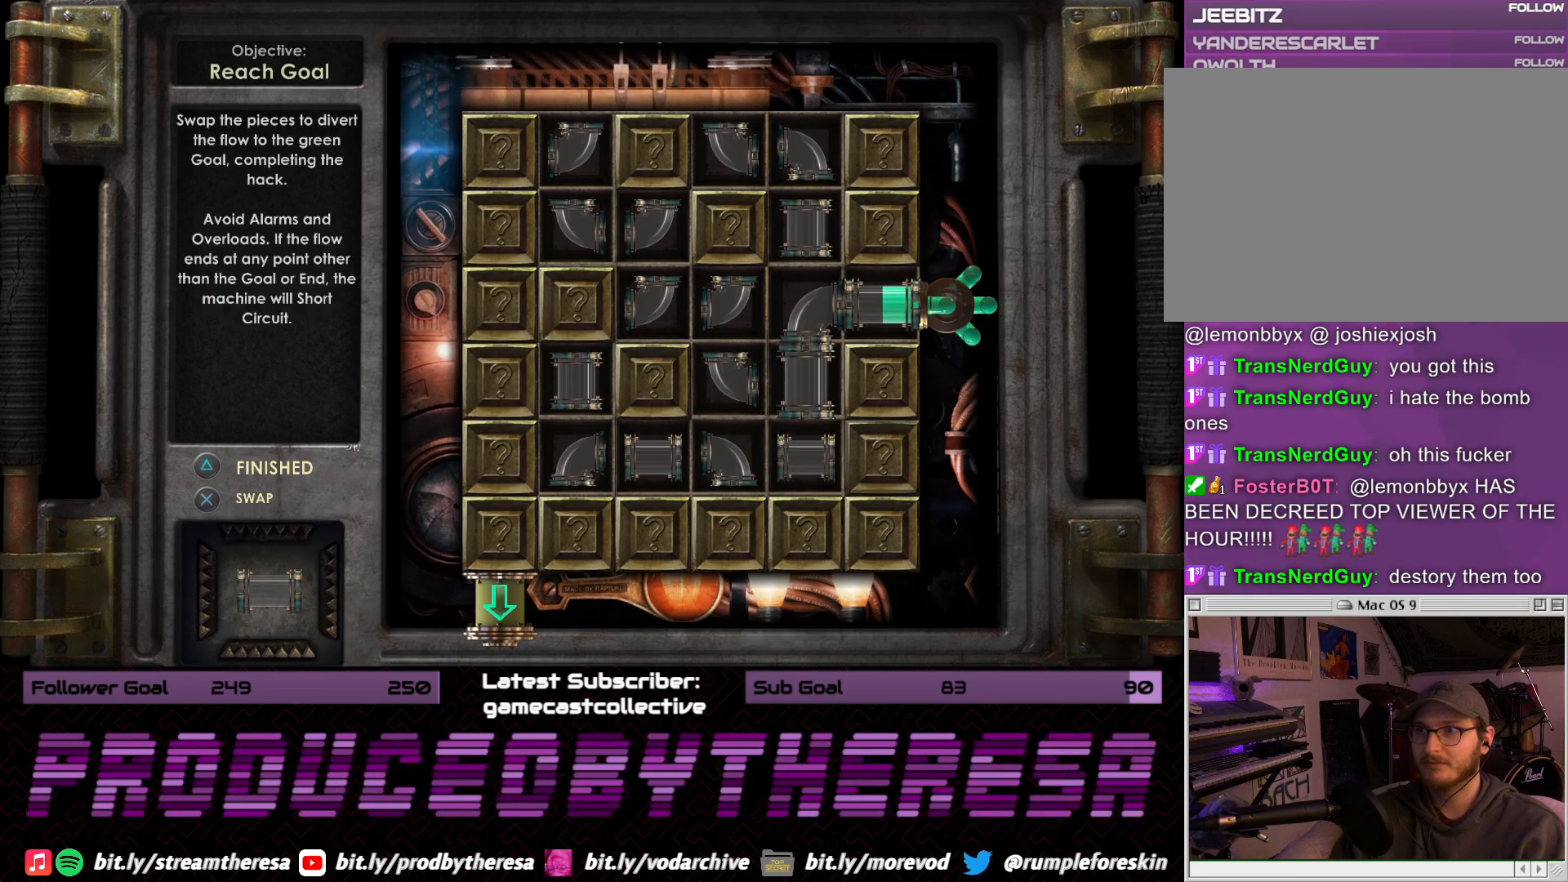
{"buttons": [], "left_stick": "center", "right_stick": "center", "events": [[100, "DPAD_RIGHT", "up"]]}
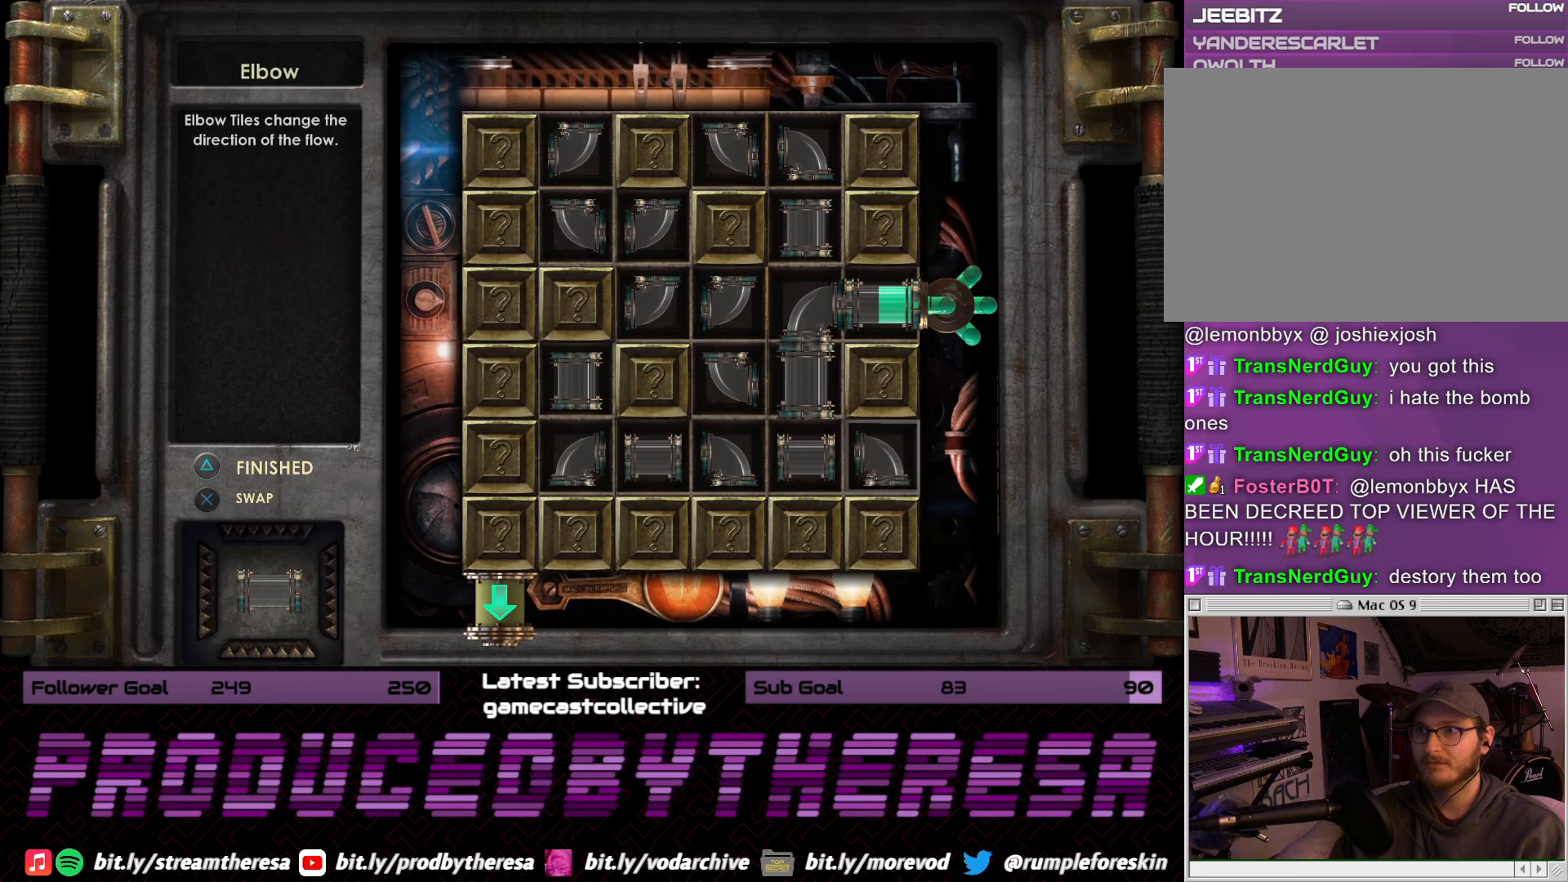
{"buttons": [], "left_stick": "center", "right_stick": "center", "events": [[233, "CROSS", "down"], [383, "CROSS", "up"]]}
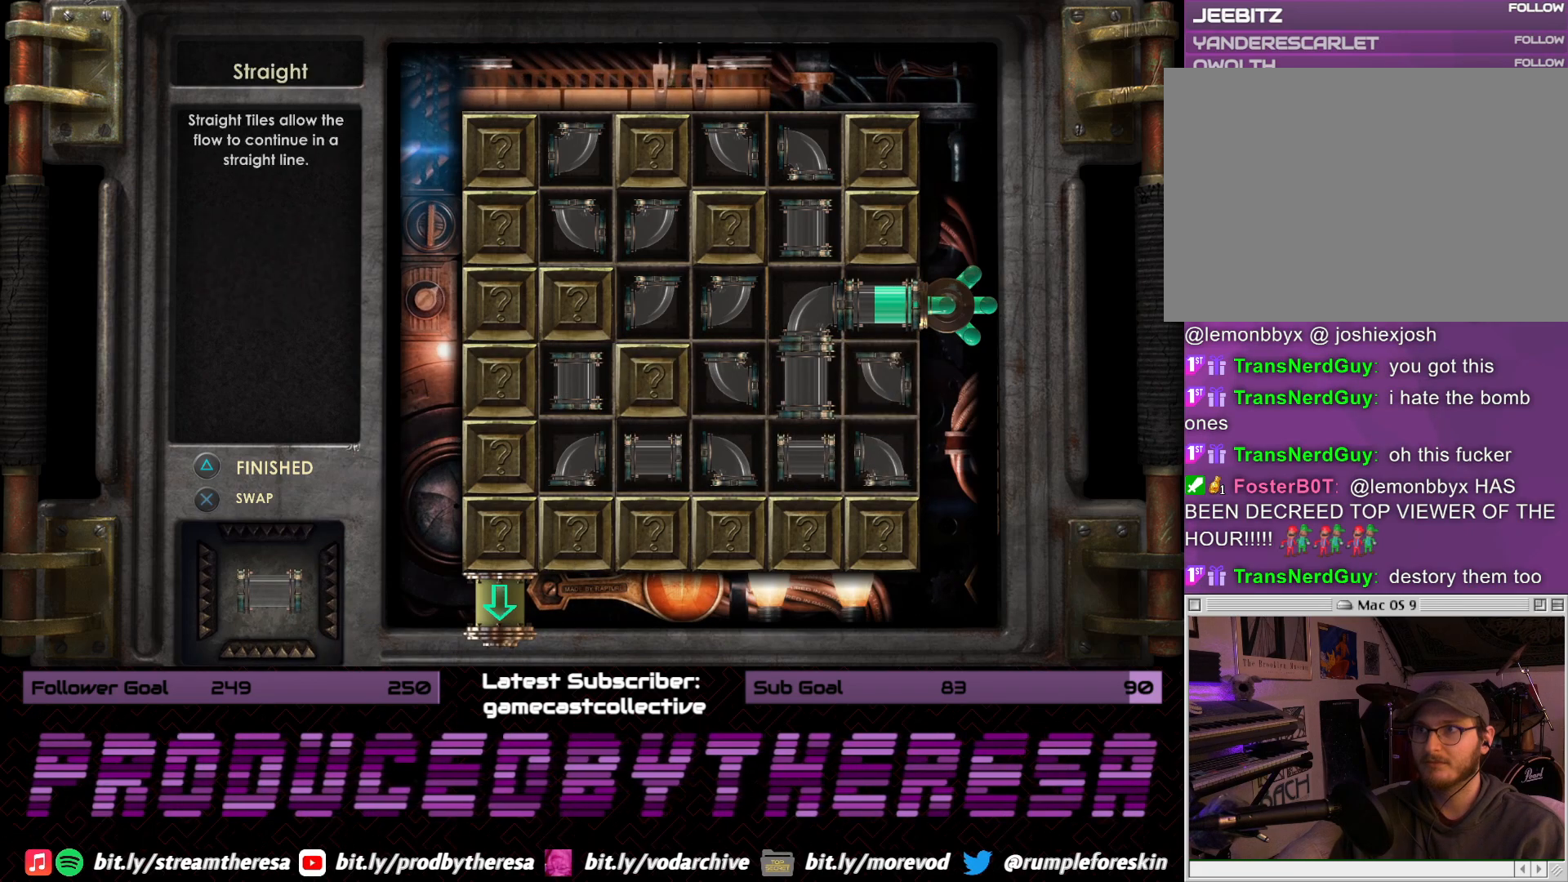
{"buttons": [], "left_stick": "center", "right_stick": "center", "events": []}
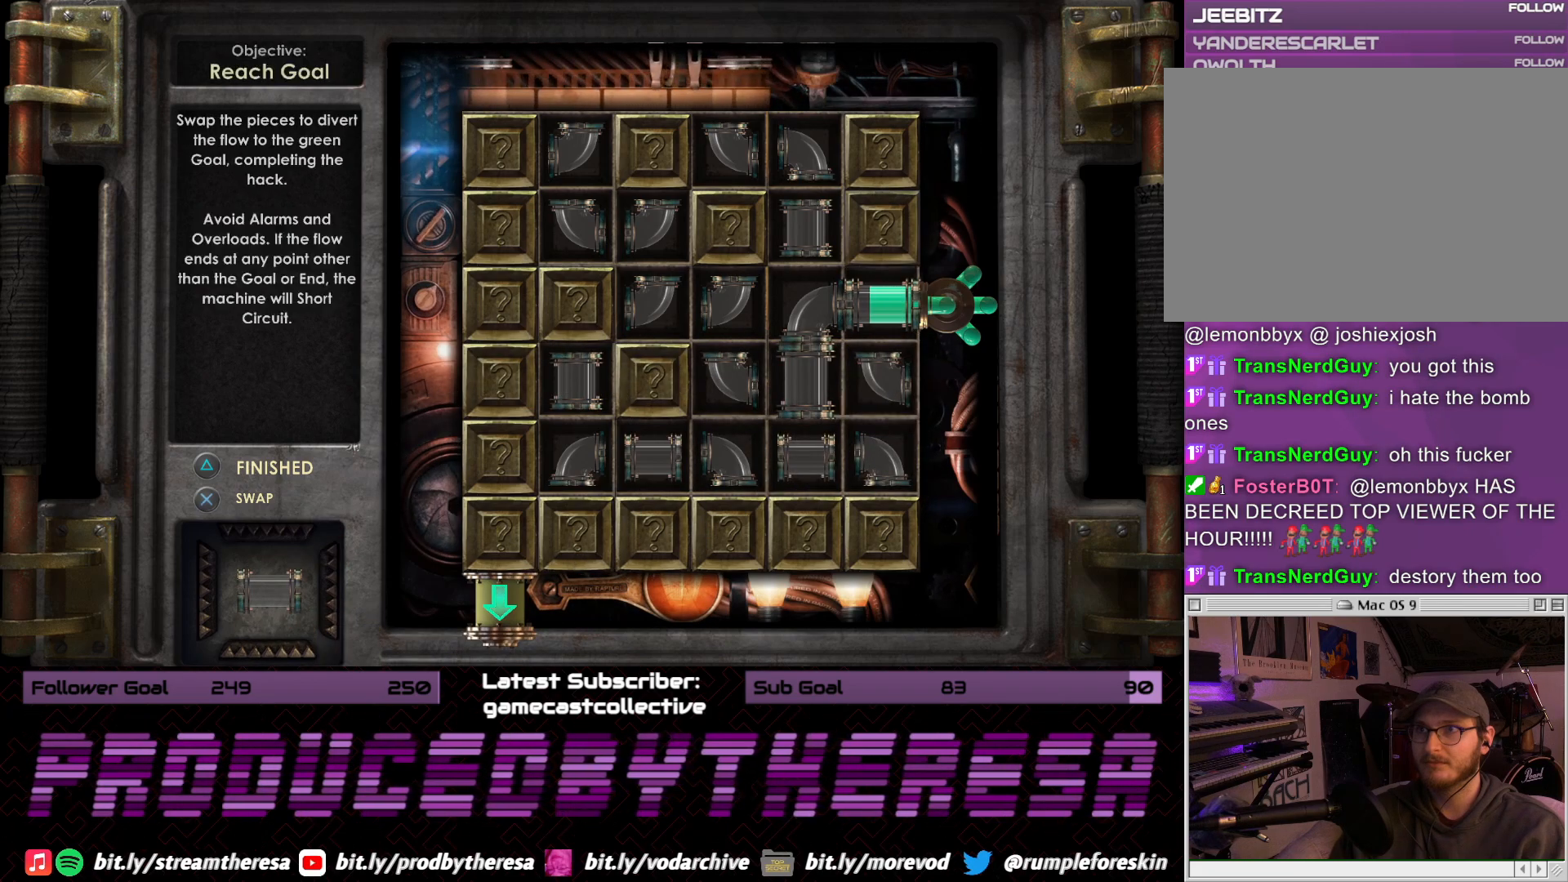
{"buttons": [], "left_stick": "center", "right_stick": "center", "events": [[333, "DPAD_LEFT", "down"], [433, "DPAD_LEFT", "up"]]}
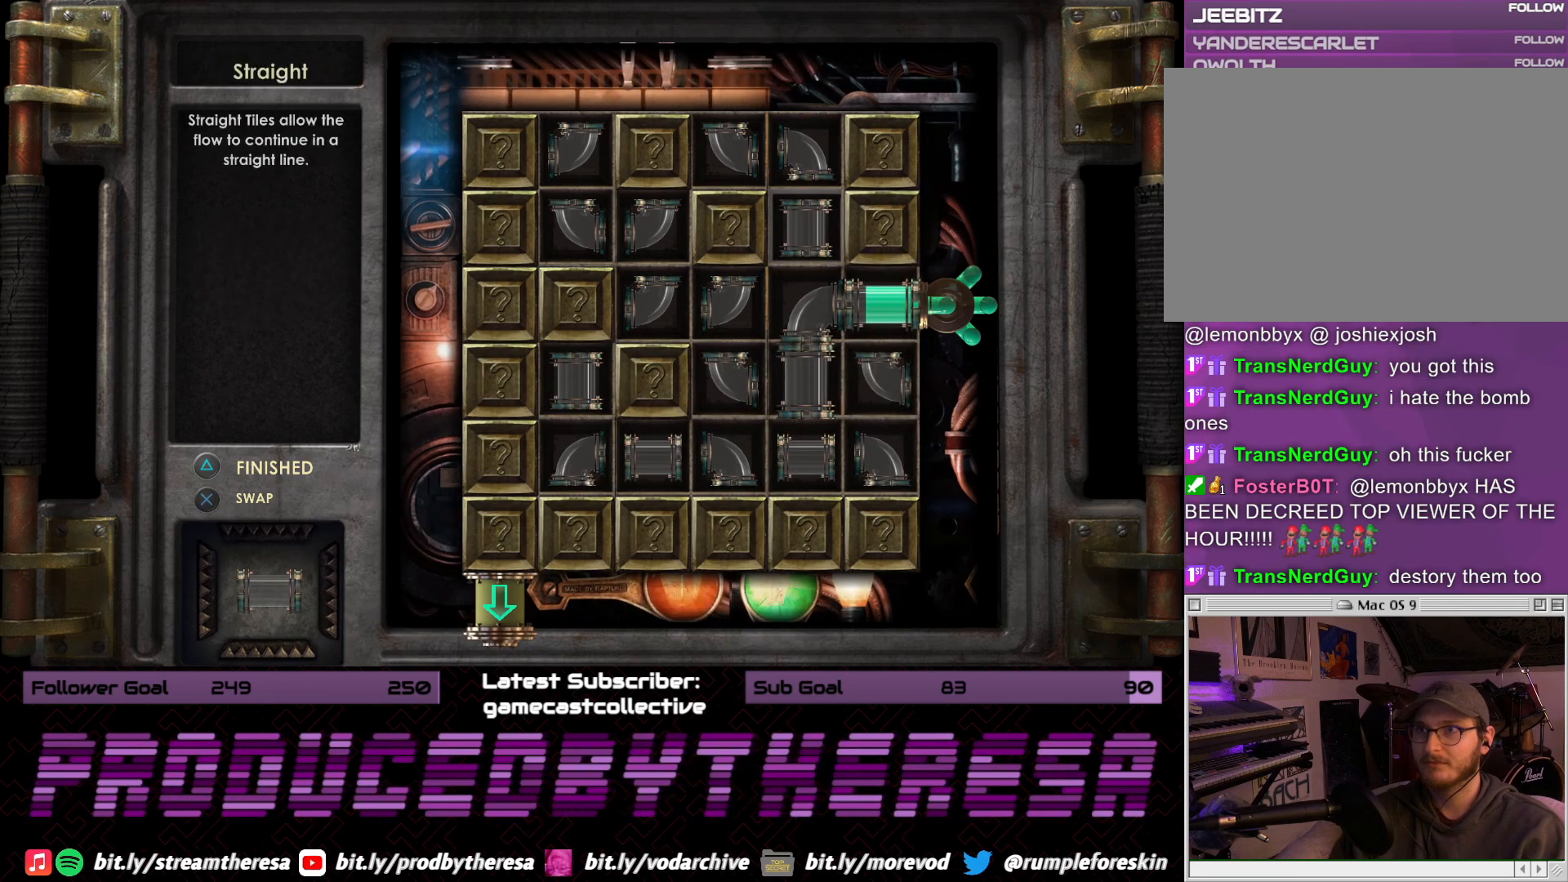
{"buttons": [], "left_stick": "center", "right_stick": "center", "events": [[17, "DPAD_LEFT", "down"], [133, "DPAD_LEFT", "up"], [200, "DPAD_LEFT", "down"], [300, "DPAD_LEFT", "up"], [333, "CROSS", "down"], [467, "CROSS", "up"]]}
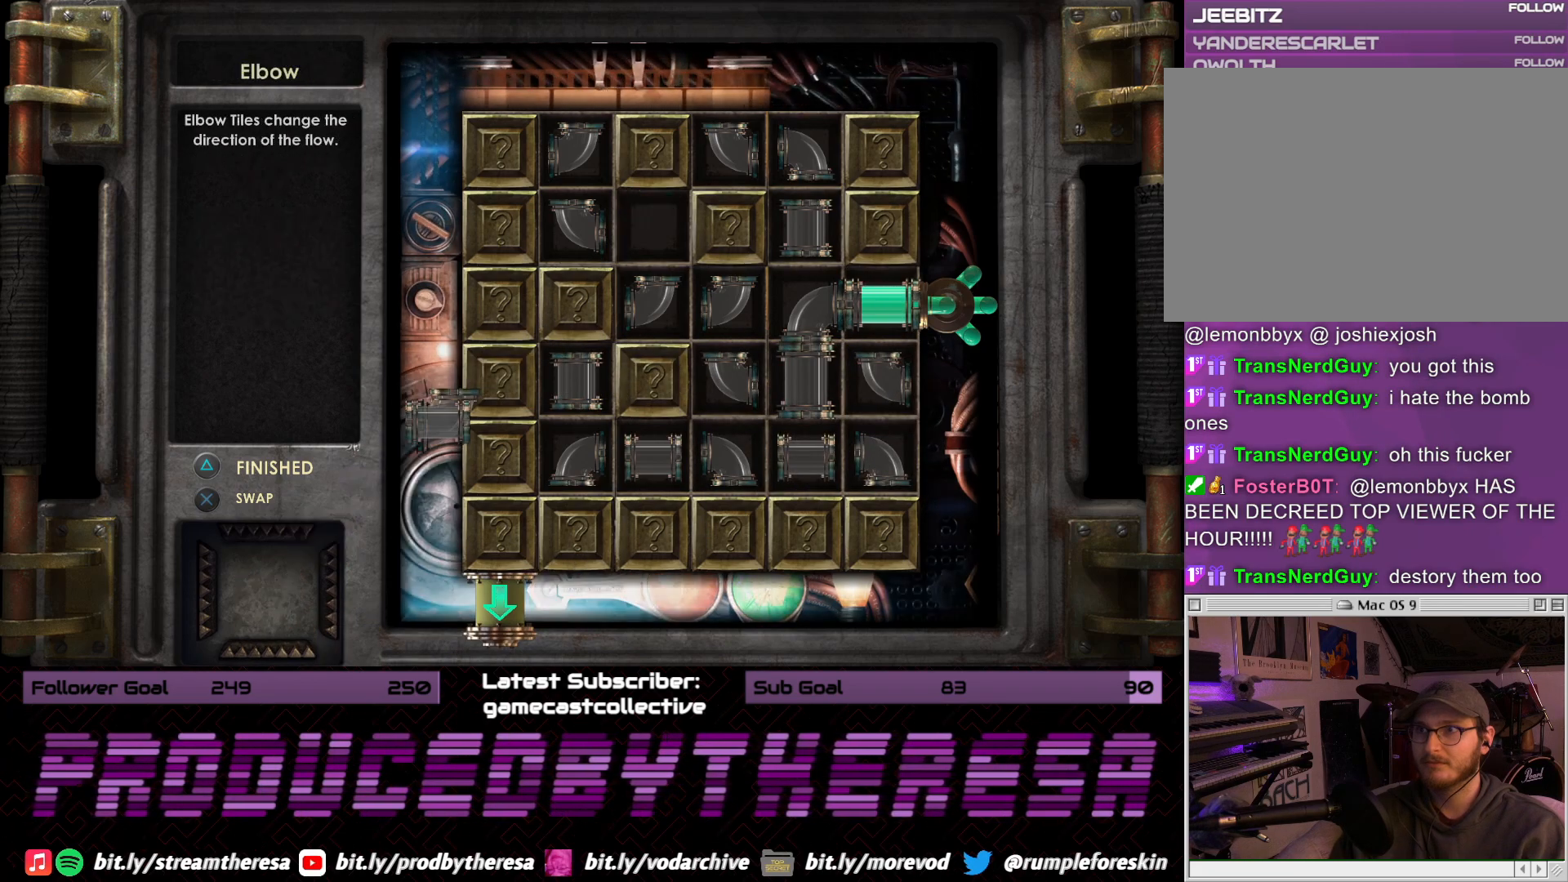
{"buttons": ["DPAD_DOWN"], "left_stick": "center", "right_stick": "center", "events": [[67, "DPAD_DOWN", "down"], [183, "DPAD_DOWN", "up"], [283, "DPAD_DOWN", "down"], [383, "DPAD_DOWN", "up"], [483, "DPAD_DOWN", "down"]]}
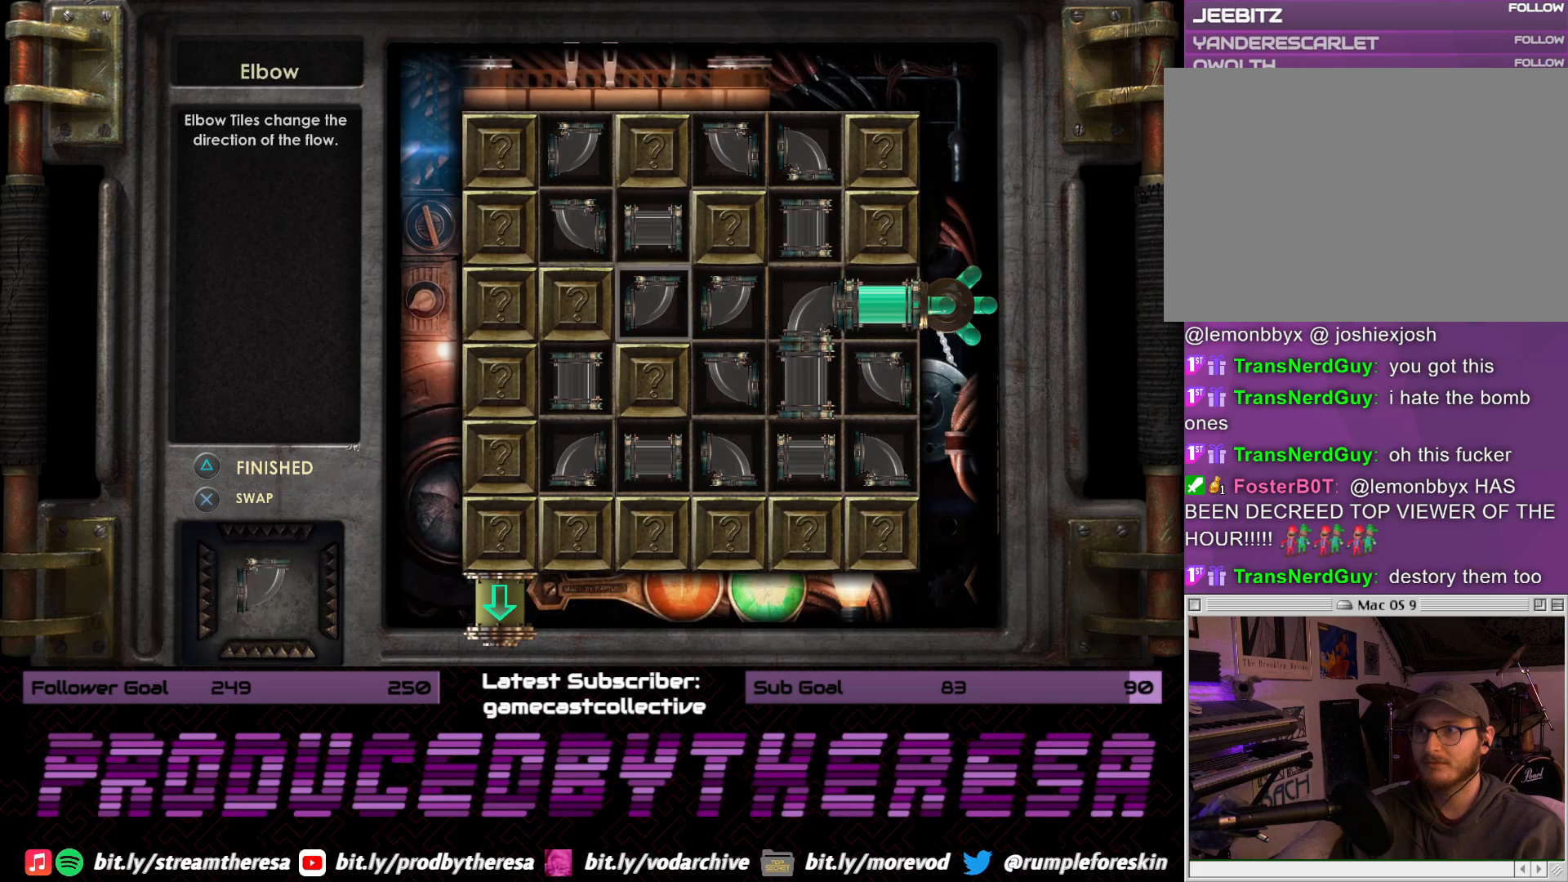
{"buttons": ["DPAD_RIGHT"], "left_stick": "center", "right_stick": "center", "events": [[100, "DPAD_DOWN", "up"], [183, "DPAD_DOWN", "down"], [300, "DPAD_DOWN", "up"], [417, "DPAD_RIGHT", "down"]]}
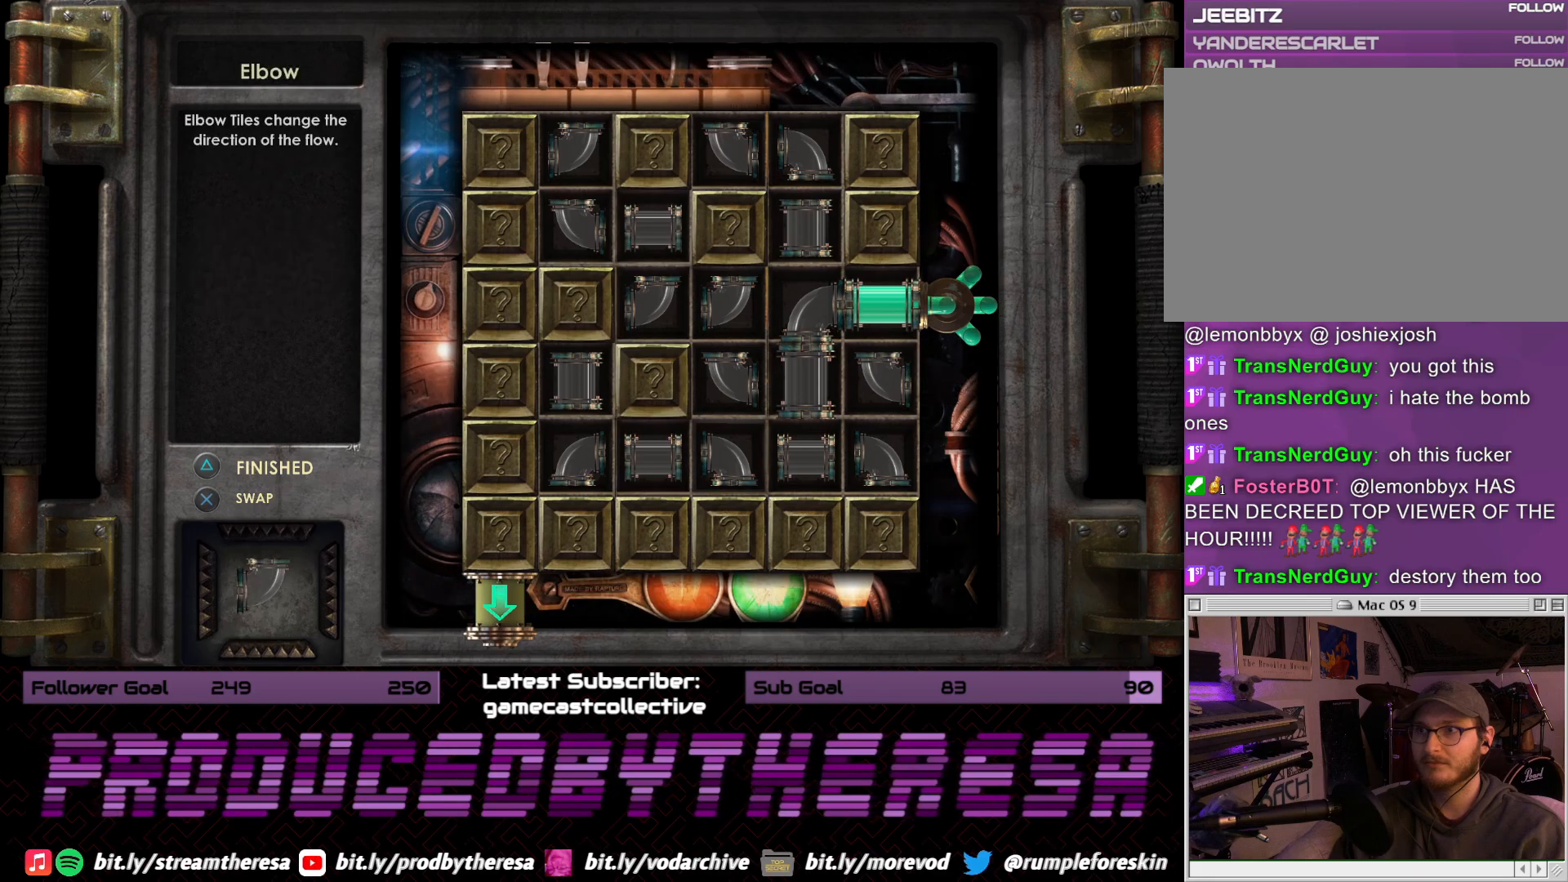
{"buttons": [], "left_stick": "center", "right_stick": "center", "events": [[17, "DPAD_RIGHT", "up"], [100, "DPAD_RIGHT", "down"], [217, "DPAD_RIGHT", "up"], [233, "CROSS", "down"], [367, "CROSS", "up"]]}
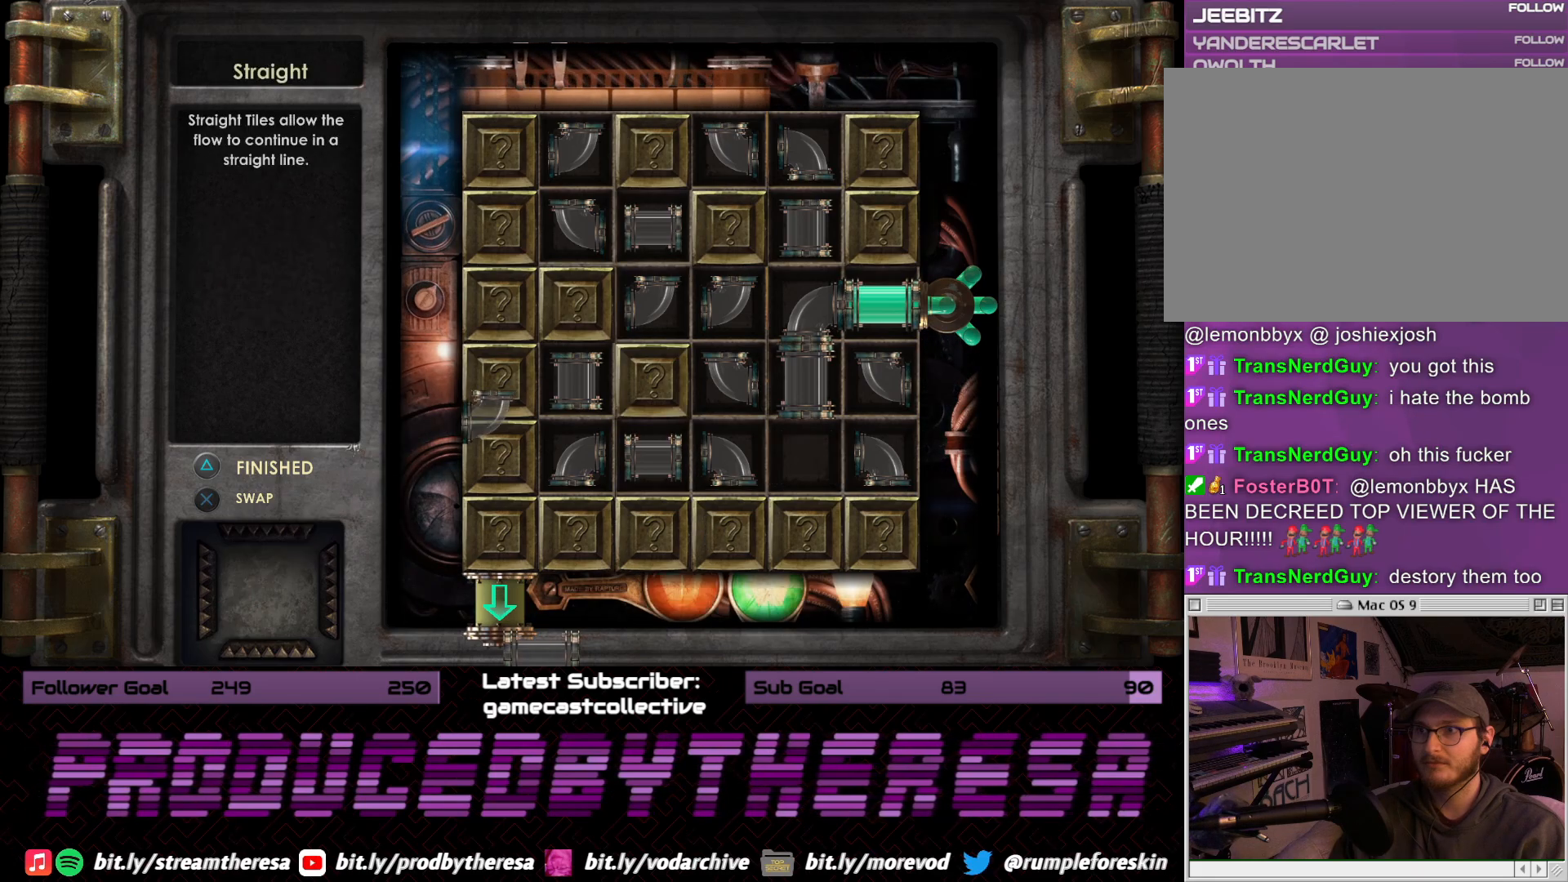
{"buttons": [], "left_stick": "center", "right_stick": "center", "events": [[333, "DPAD_LEFT", "down"], [450, "DPAD_LEFT", "up"]]}
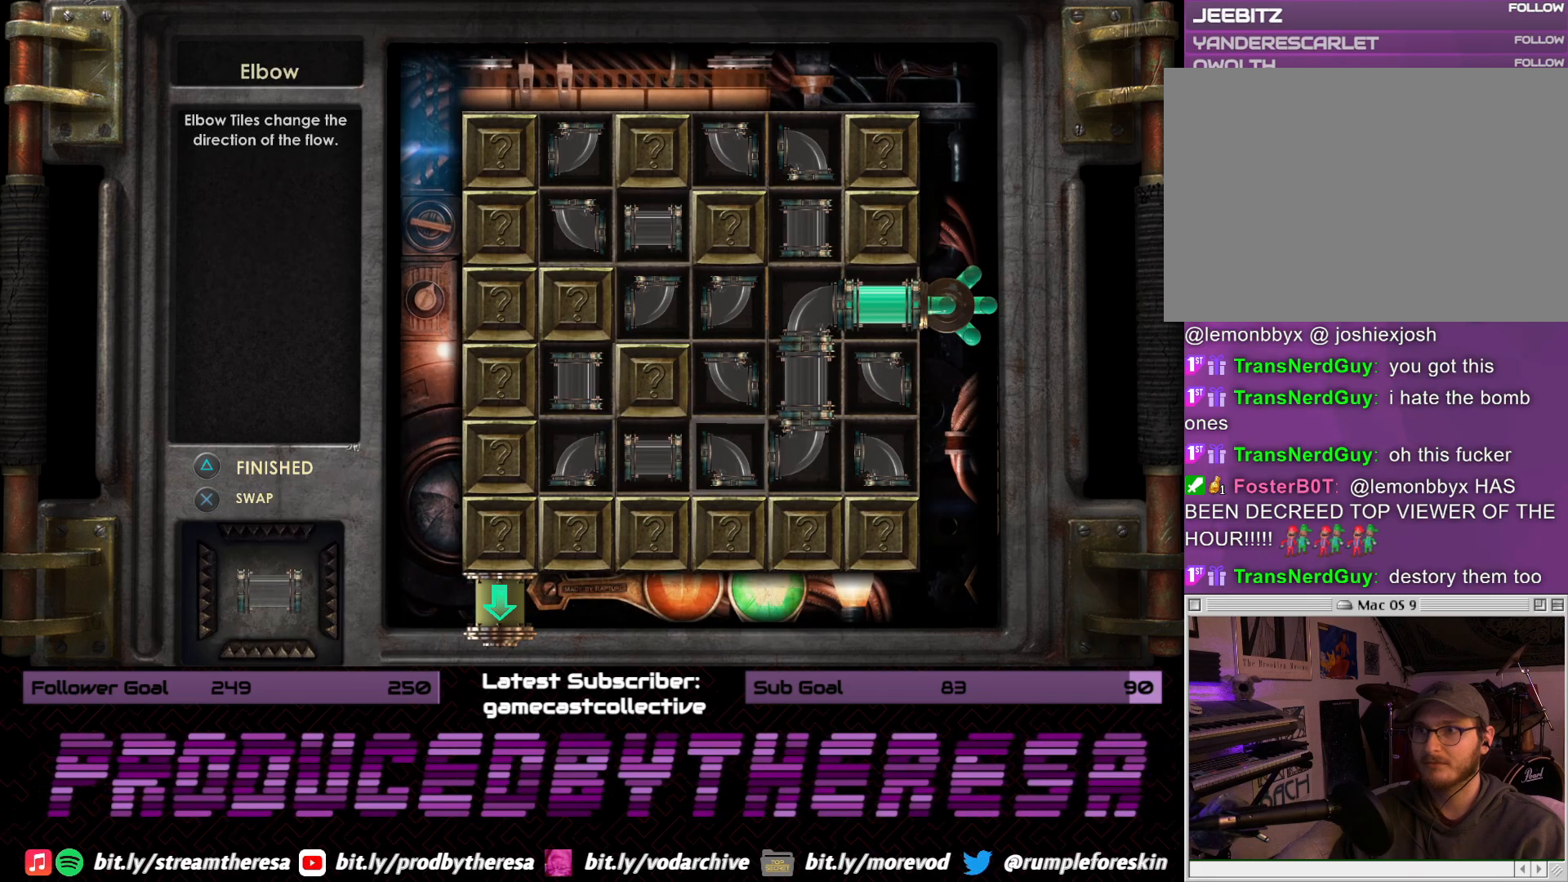
{"buttons": [], "left_stick": "center", "right_stick": "center", "events": [[33, "DPAD_LEFT", "down"], [167, "DPAD_LEFT", "up"], [217, "CROSS", "down"], [350, "CROSS", "up"]]}
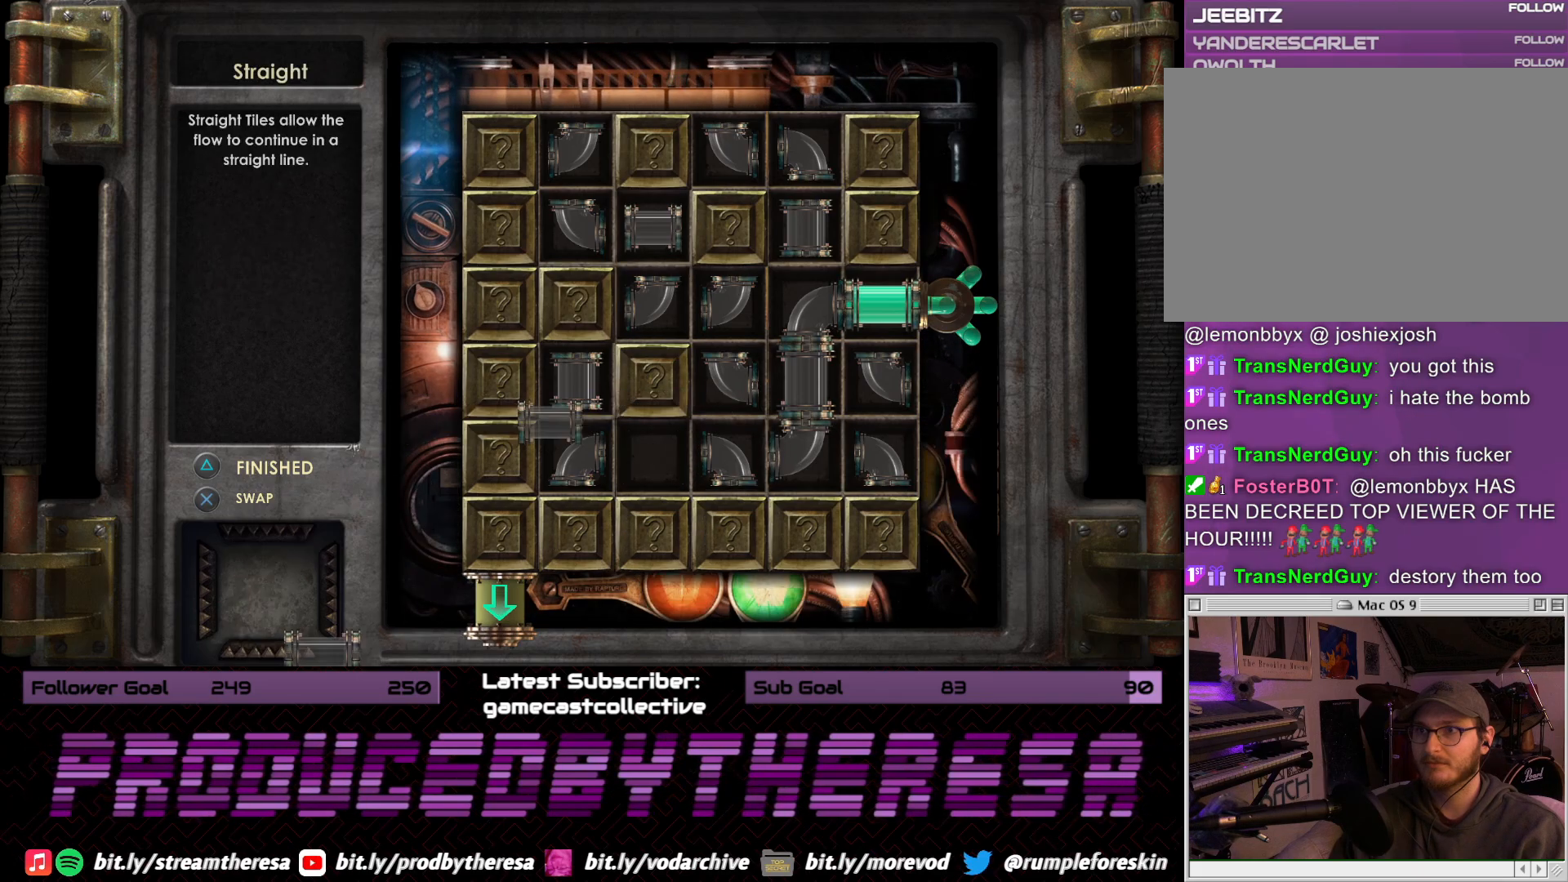
{"buttons": ["DPAD_RIGHT"], "left_stick": "center", "right_stick": "center", "events": [[17, "DPAD_RIGHT", "down"], [150, "DPAD_RIGHT", "up"], [400, "DPAD_RIGHT", "down"]]}
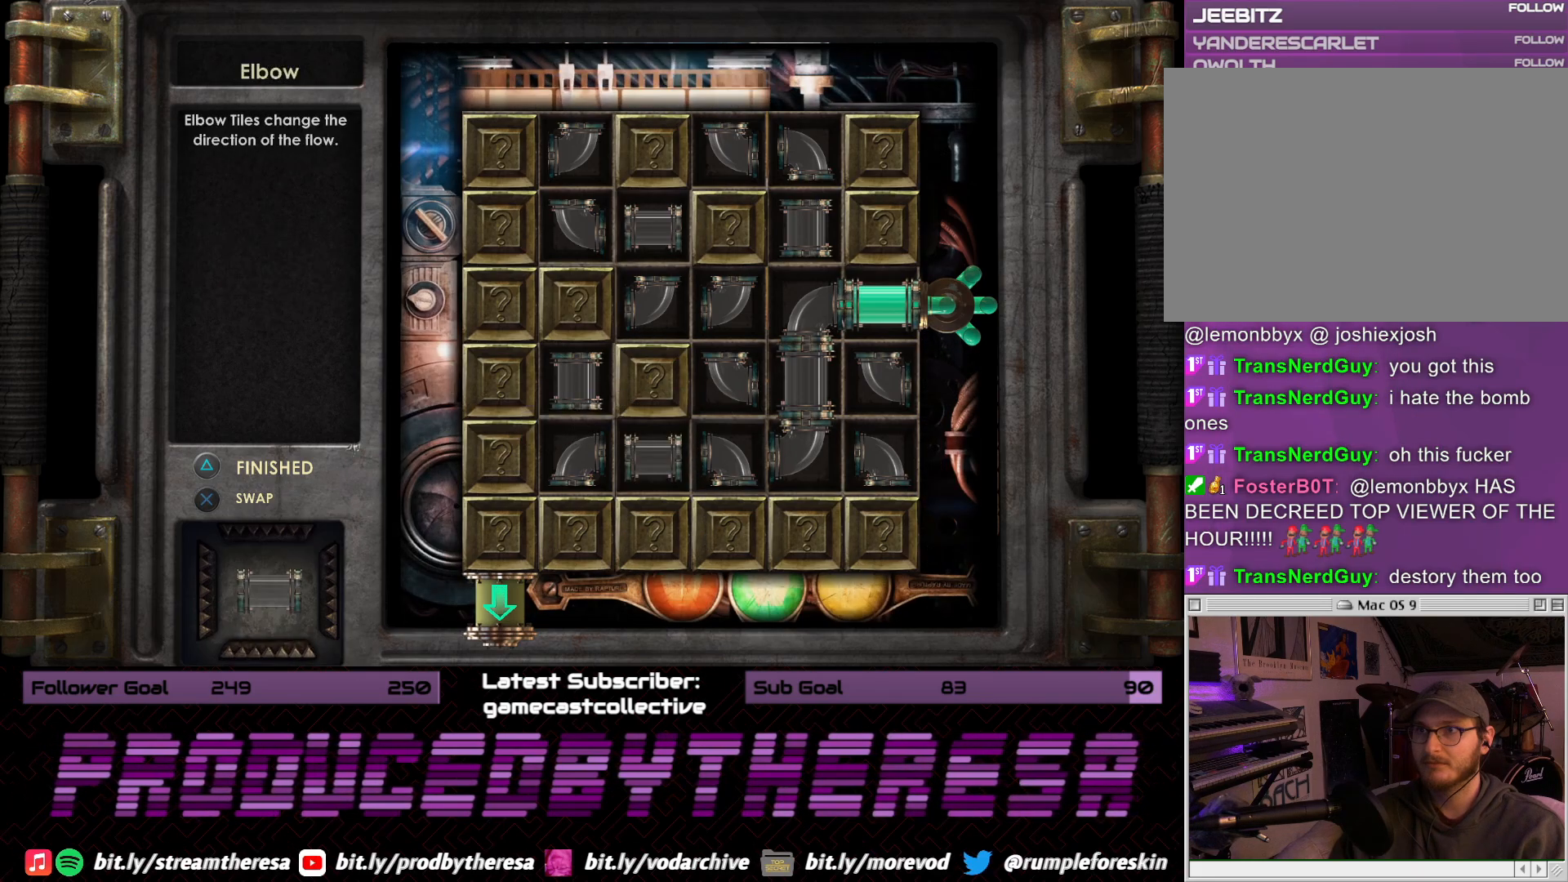
{"buttons": [], "left_stick": "center", "right_stick": "center", "events": [[17, "DPAD_RIGHT", "up"], [67, "CROSS", "down"], [217, "CROSS", "up"]]}
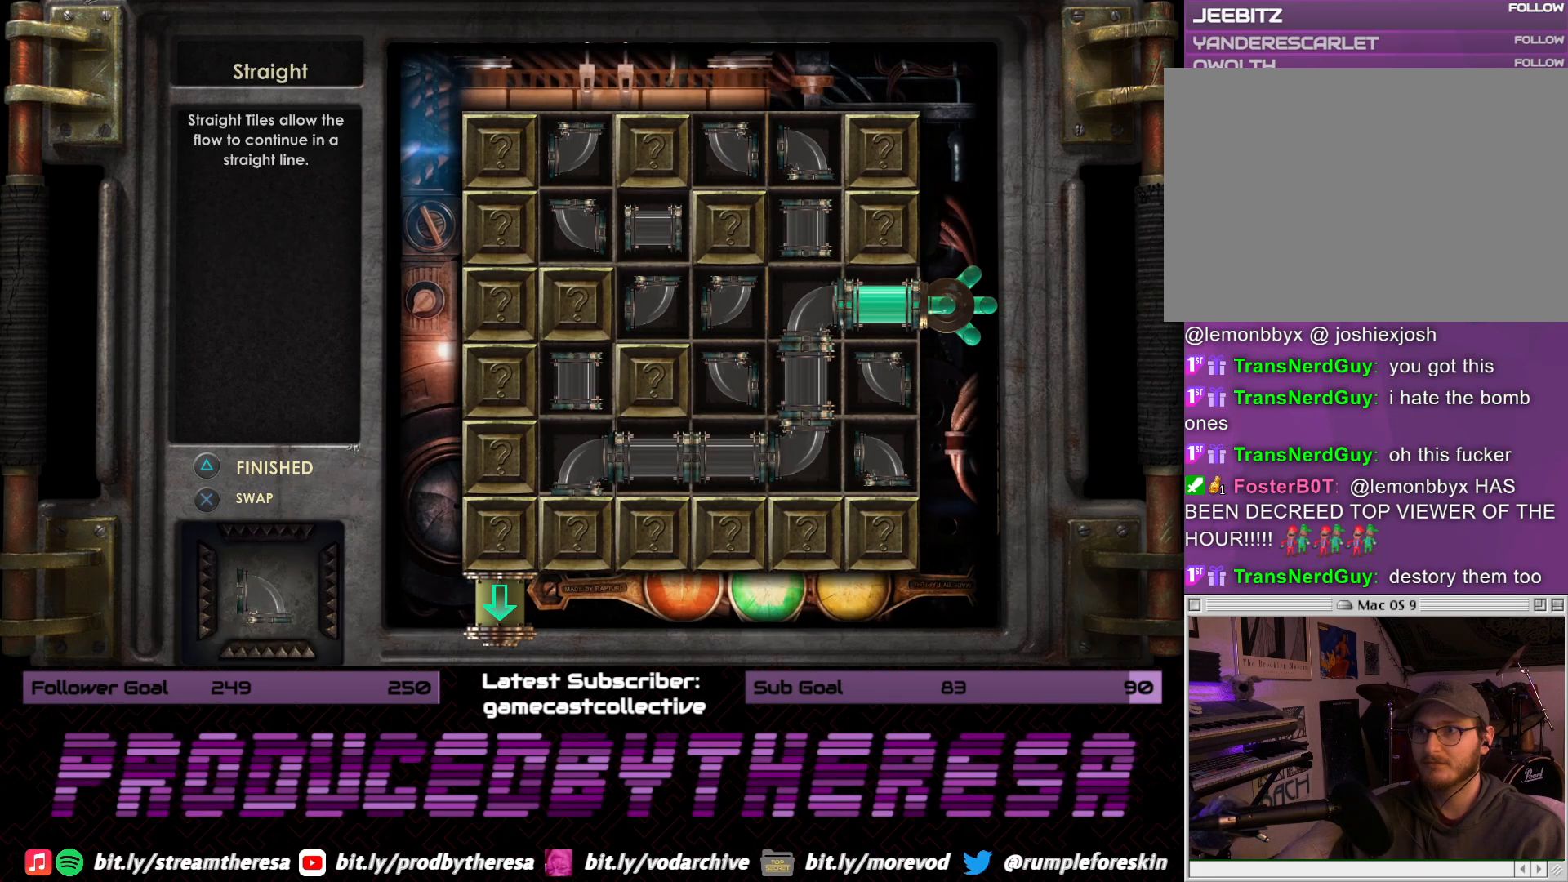
{"buttons": [], "left_stick": "center", "right_stick": "center", "events": []}
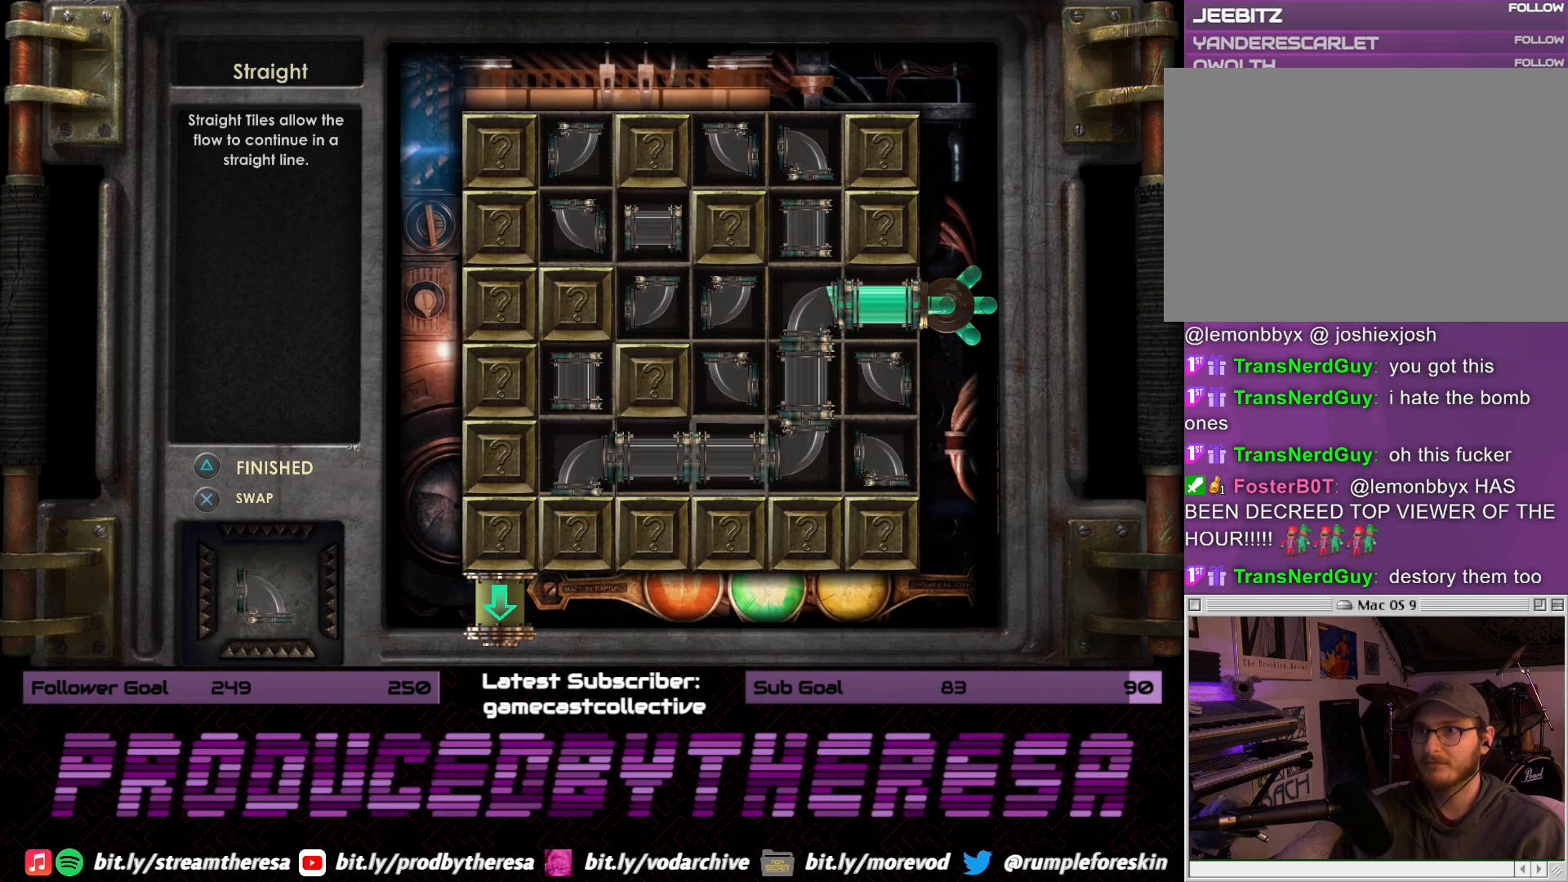
{"buttons": [], "left_stick": "center", "right_stick": "center", "events": [[17, "DPAD_LEFT", "down"], [133, "DPAD_LEFT", "up"]]}
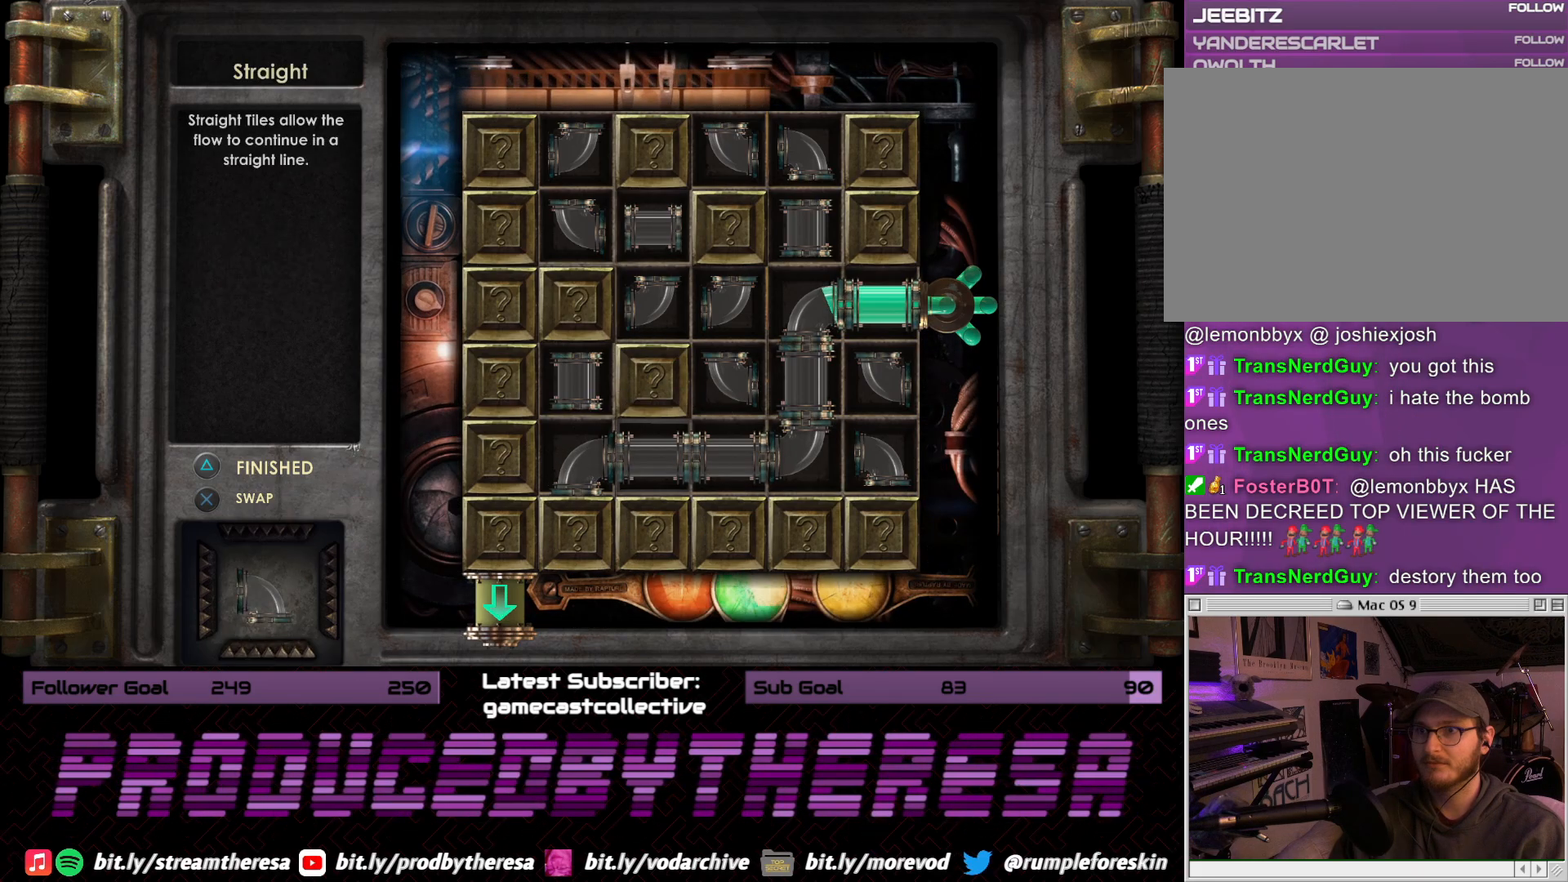
{"buttons": ["DPAD_RIGHT"], "left_stick": "center", "right_stick": "center", "events": [[17, "DPAD_DOWN", "down"], [117, "DPAD_DOWN", "up"], [300, "DPAD_RIGHT", "down"], [383, "DPAD_RIGHT", "up"], [483, "DPAD_RIGHT", "down"]]}
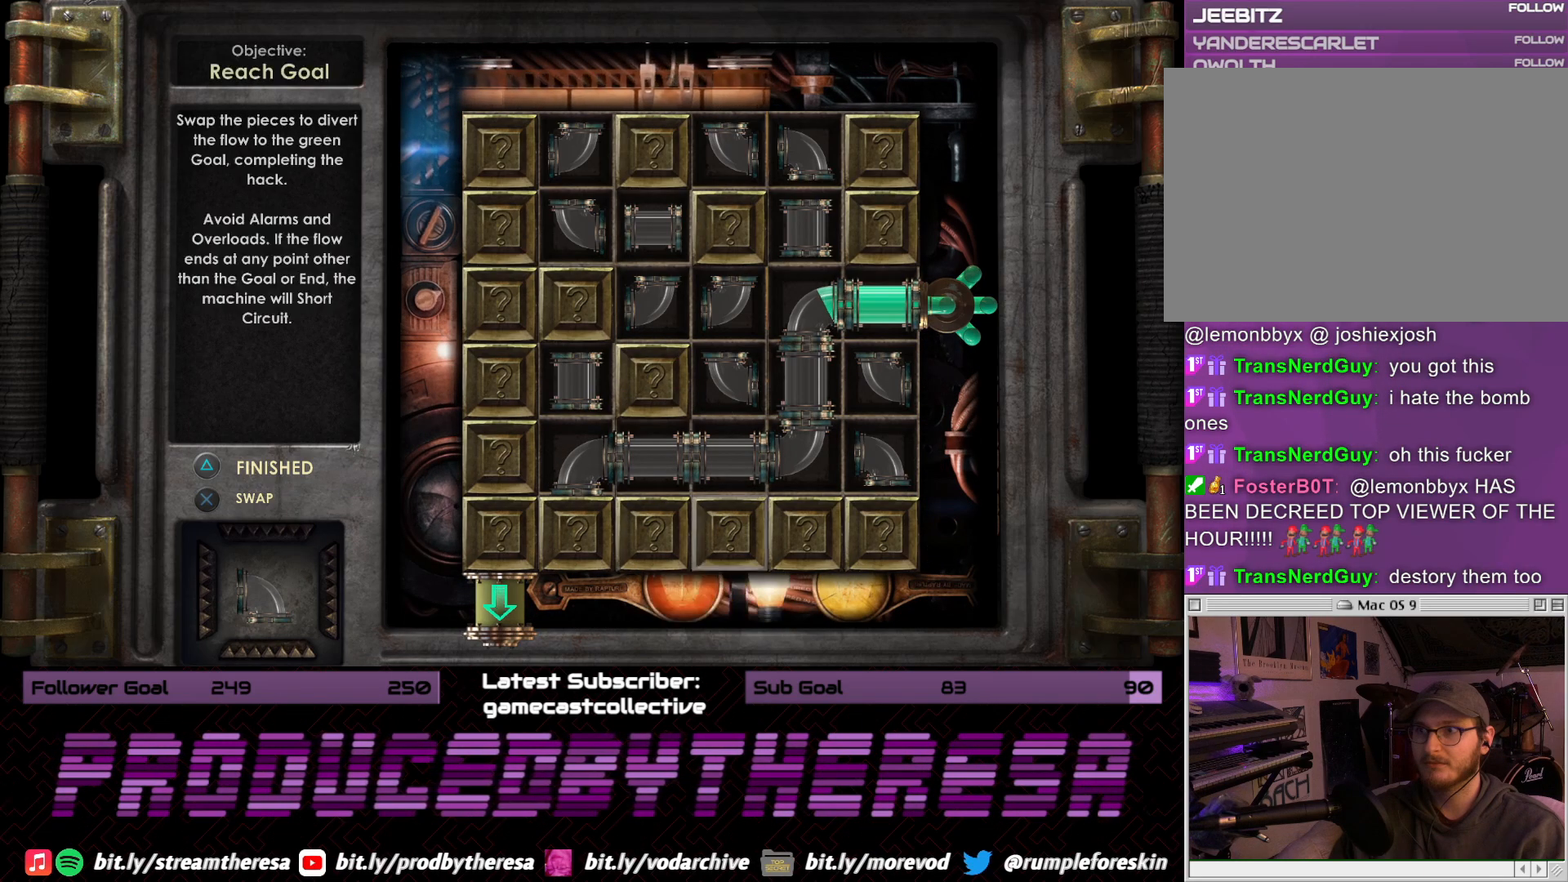
{"buttons": [], "left_stick": "center", "right_stick": "center", "events": [[67, "DPAD_RIGHT", "up"], [167, "DPAD_RIGHT", "down"], [233, "DPAD_RIGHT", "up"]]}
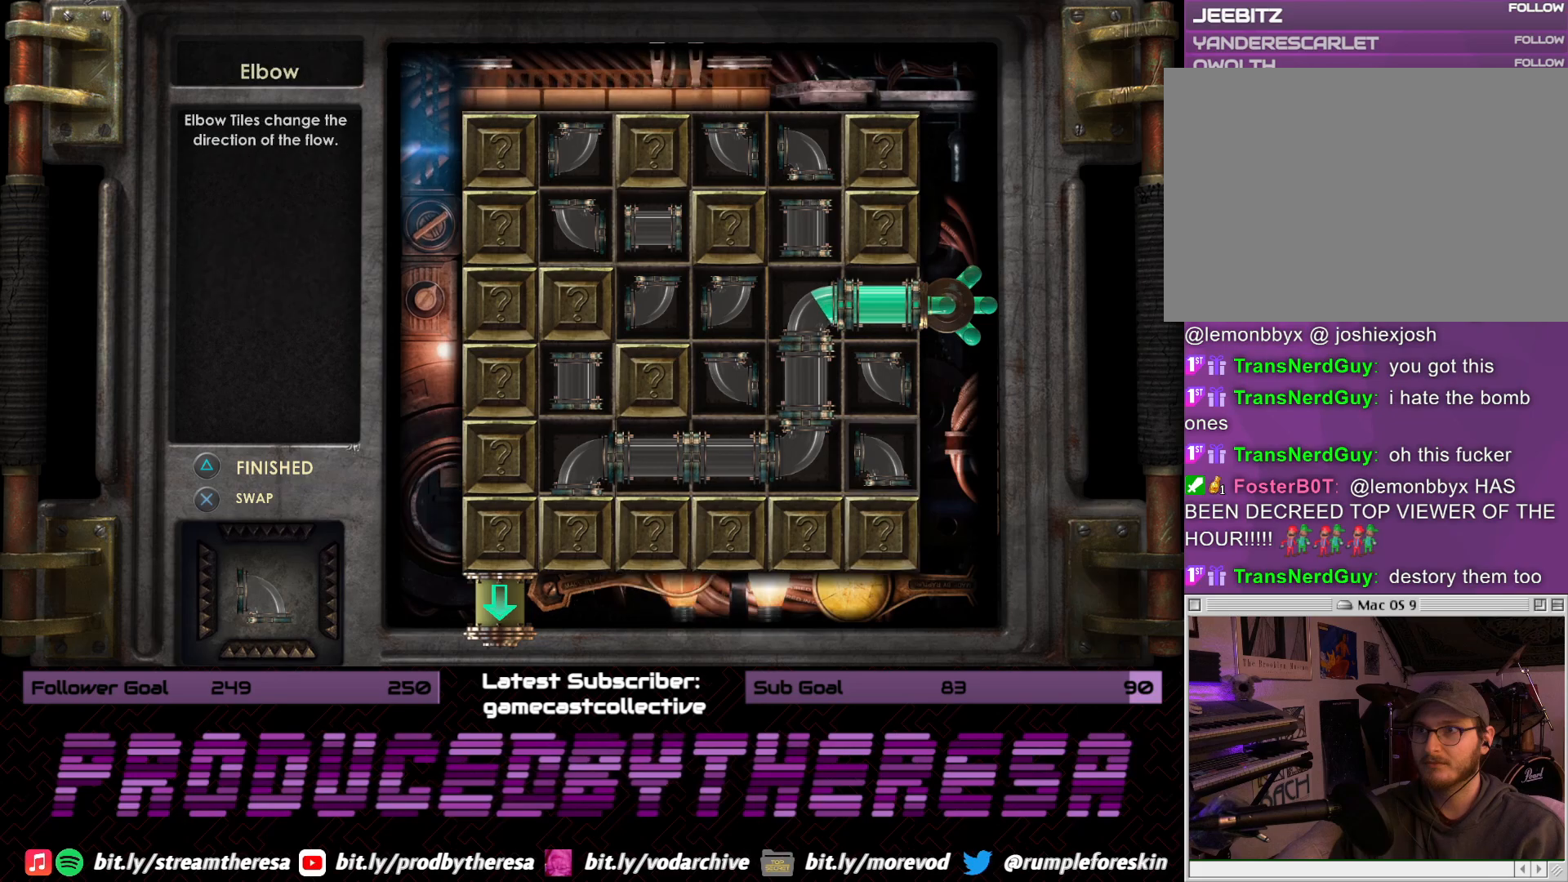
{"buttons": [], "left_stick": "center", "right_stick": "center", "events": []}
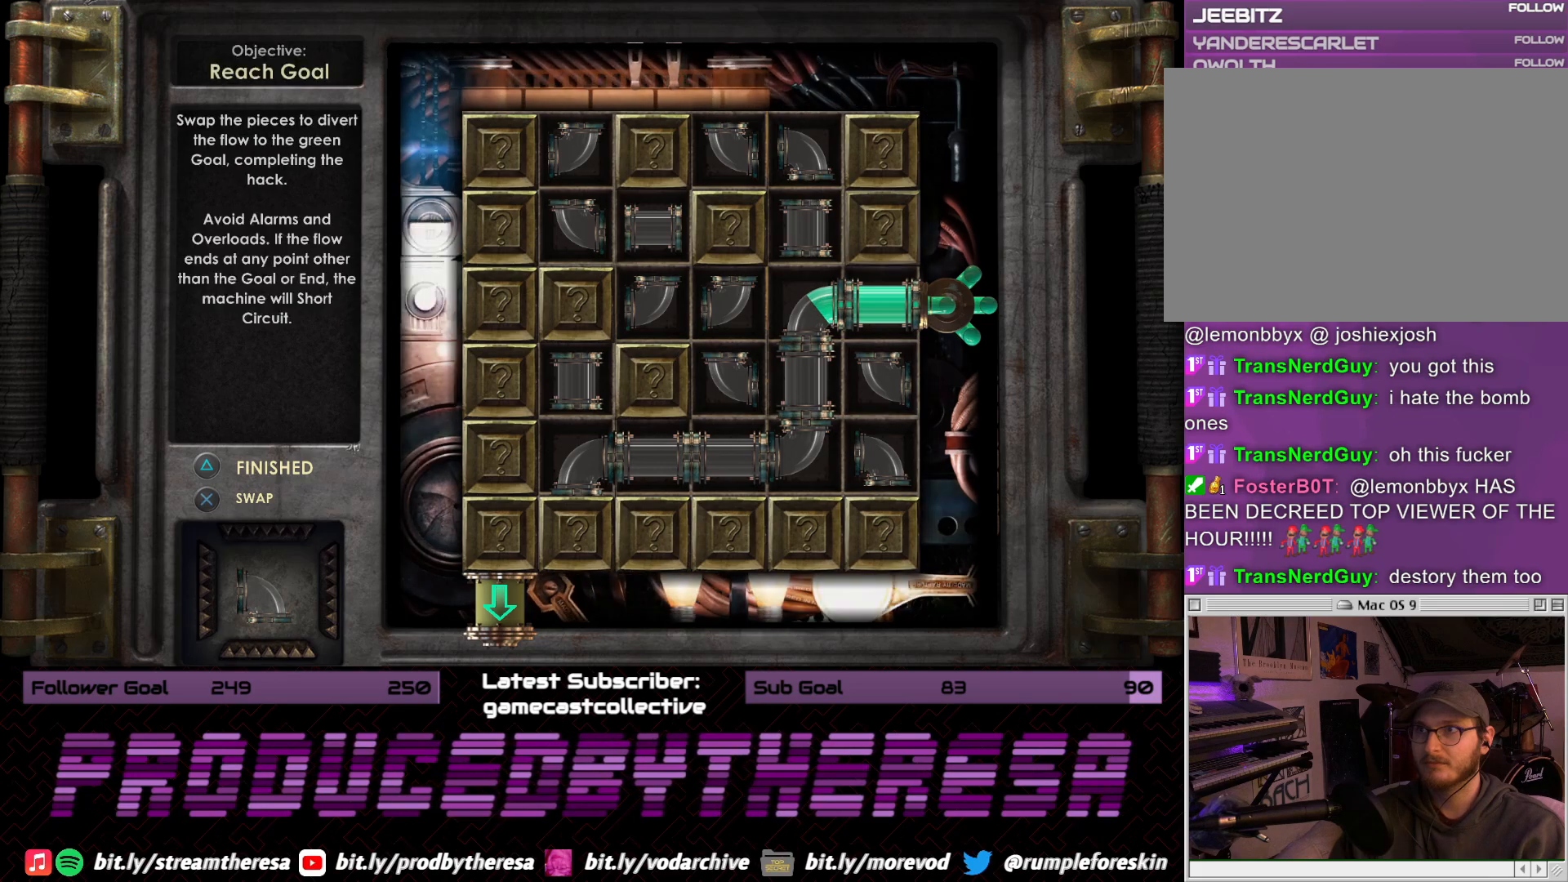
{"buttons": [], "left_stick": "center", "right_stick": "center", "events": [[100, "DPAD_LEFT", "down"], [183, "DPAD_LEFT", "up"], [333, "DPAD_LEFT", "down"], [433, "DPAD_LEFT", "up"]]}
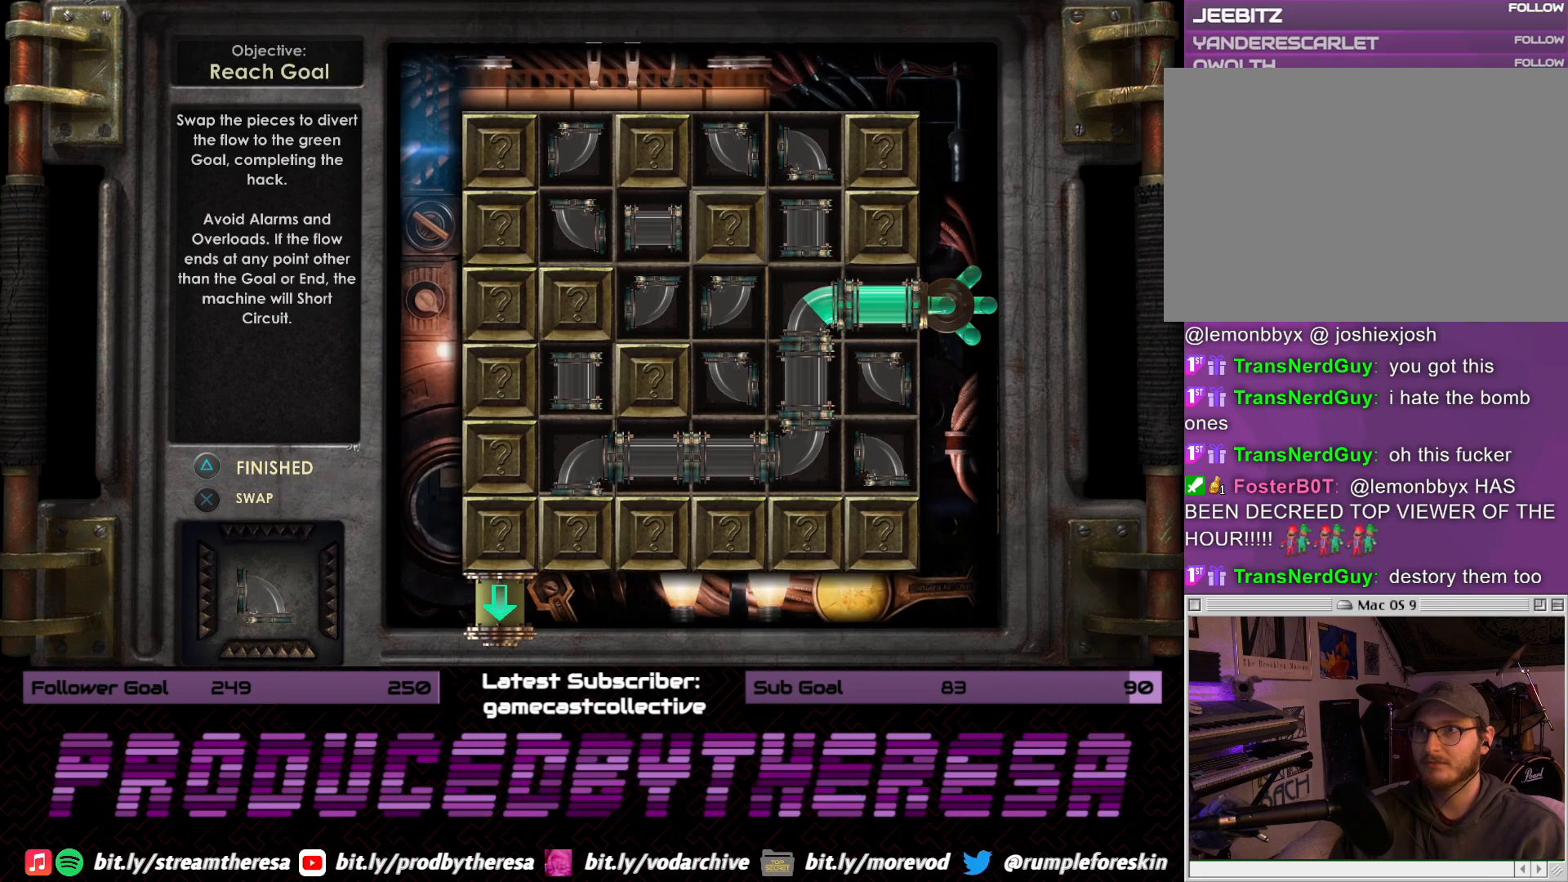
{"buttons": ["DPAD_LEFT"], "left_stick": "center", "right_stick": "center", "events": [[83, "DPAD_LEFT", "down"], [167, "DPAD_LEFT", "up"], [250, "DPAD_LEFT", "down"], [367, "DPAD_LEFT", "up"], [483, "DPAD_LEFT", "down"]]}
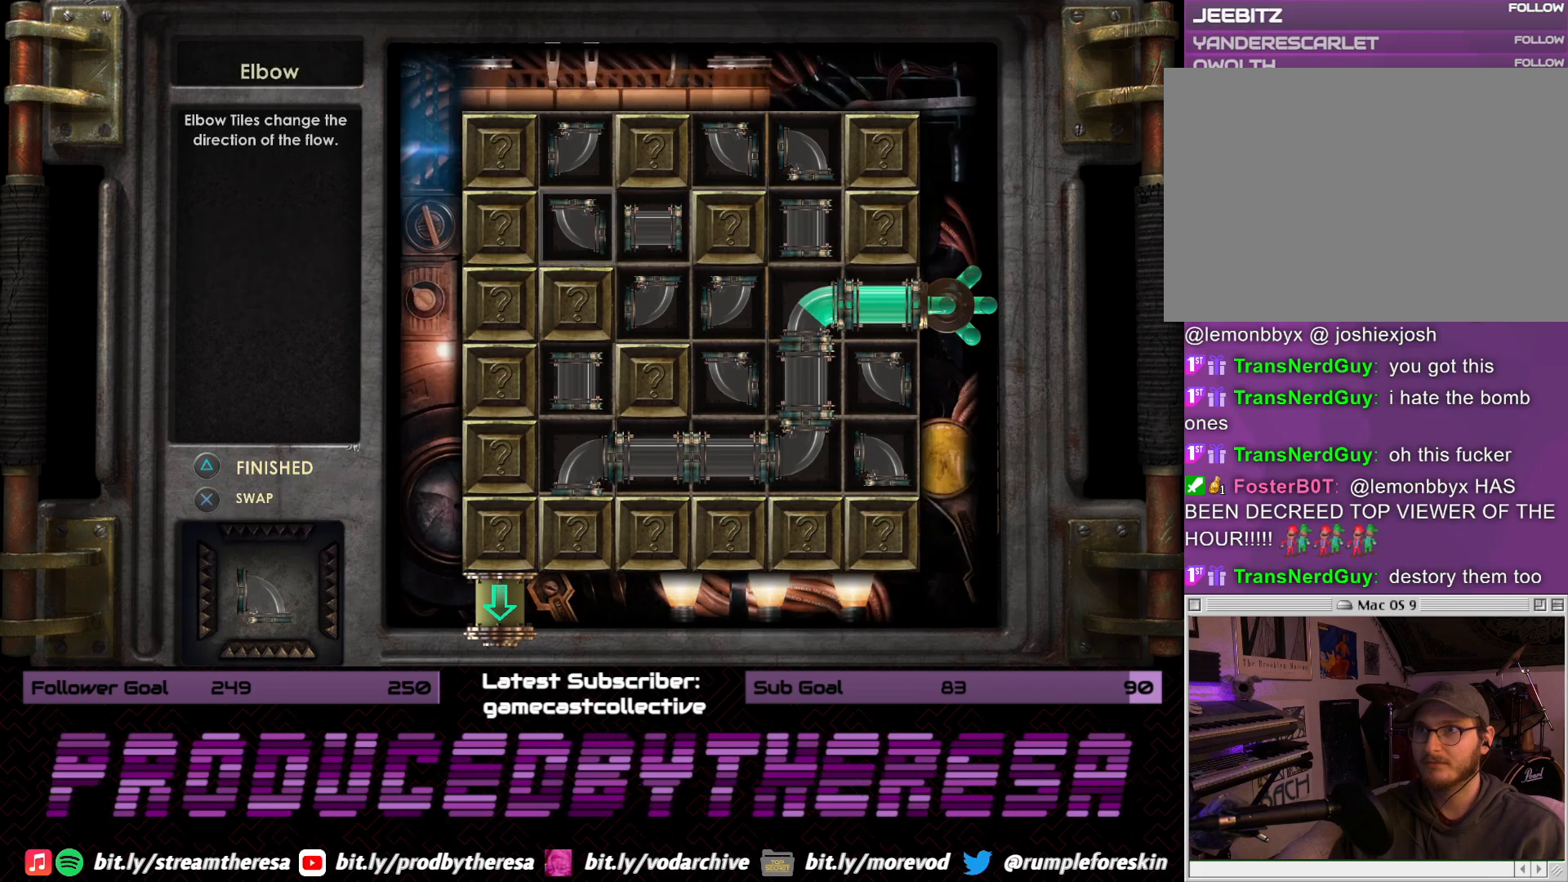
{"buttons": [], "left_stick": "center", "right_stick": "center", "events": [[67, "DPAD_LEFT", "up"], [417, "DPAD_RIGHT", "down"], [500, "DPAD_RIGHT", "up"]]}
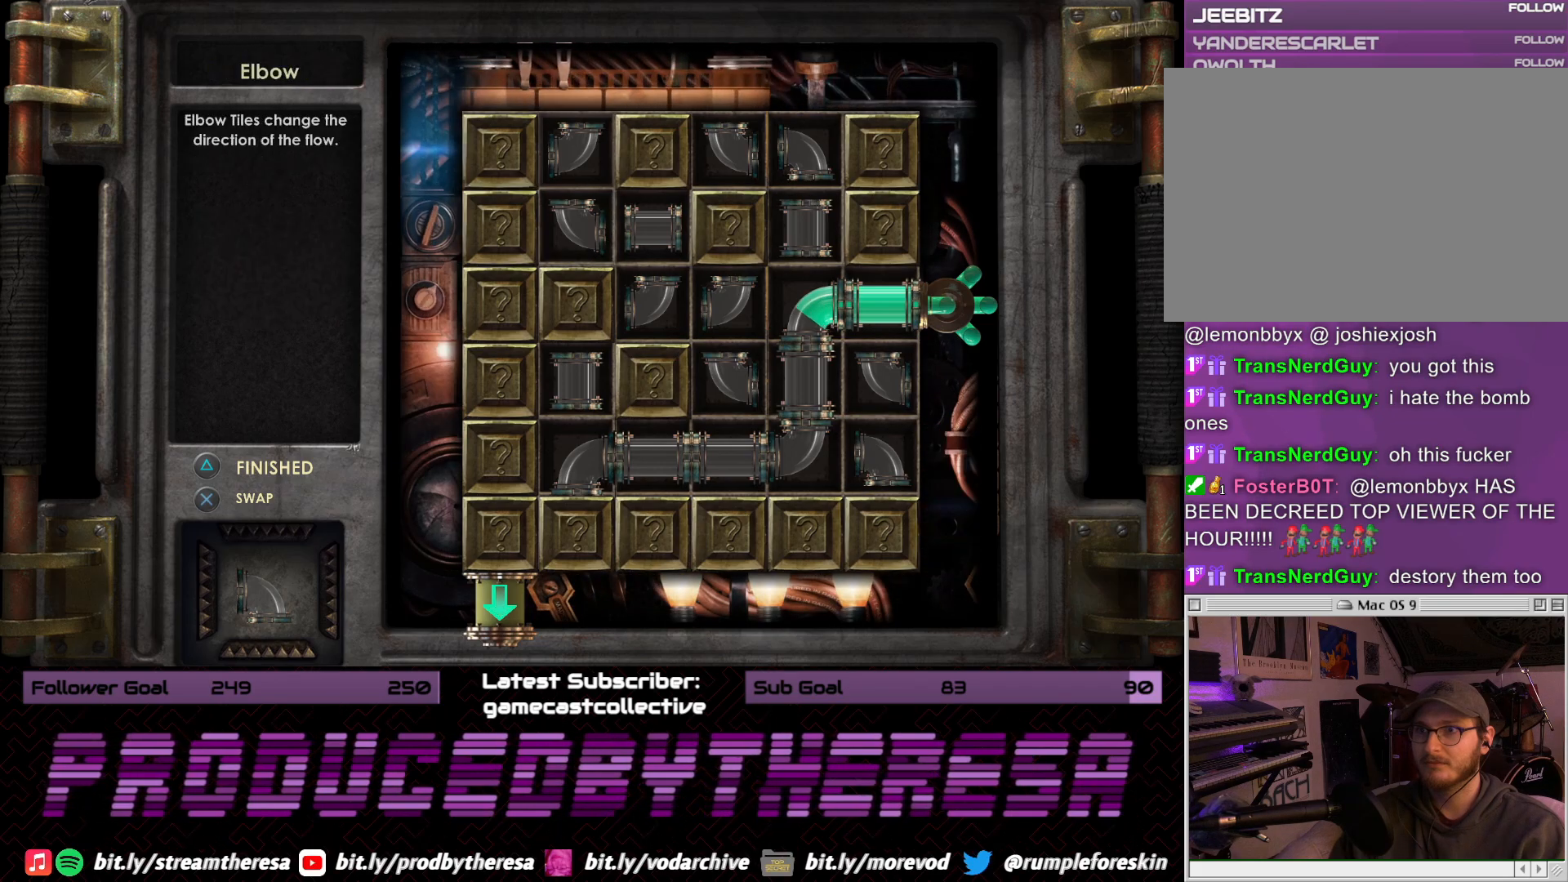
{"buttons": [], "left_stick": "center", "right_stick": "center", "events": [[33, "CROSS", "down"], [167, "CROSS", "up"]]}
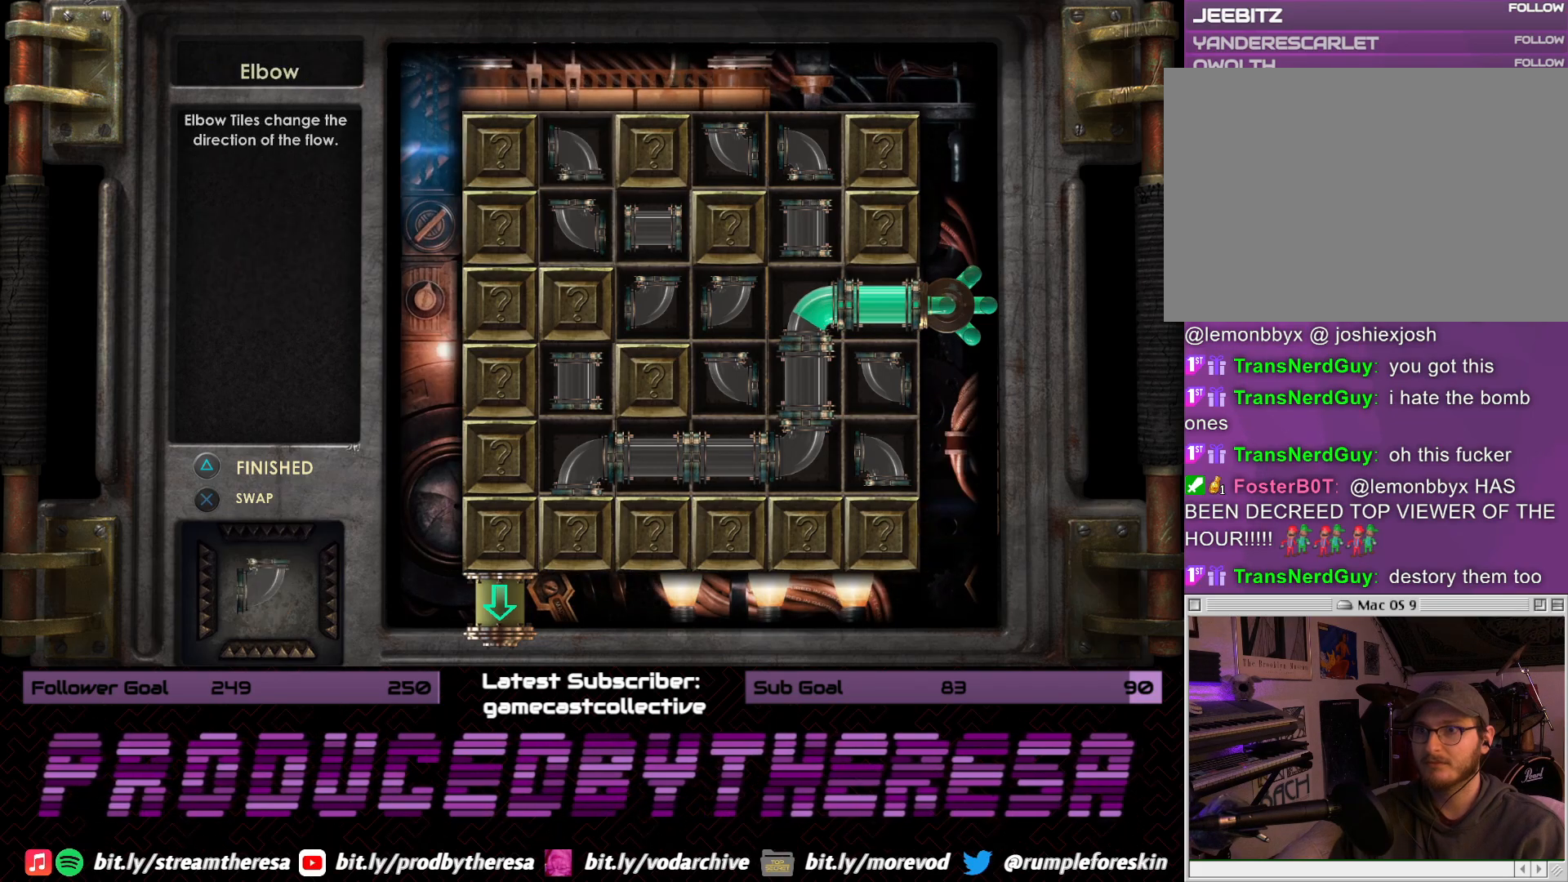
{"buttons": ["DPAD_DOWN"], "left_stick": "center", "right_stick": "center", "events": [[117, "DPAD_DOWN", "down"], [217, "DPAD_DOWN", "up"], [300, "DPAD_DOWN", "down"], [417, "DPAD_DOWN", "up"], [483, "DPAD_DOWN", "down"]]}
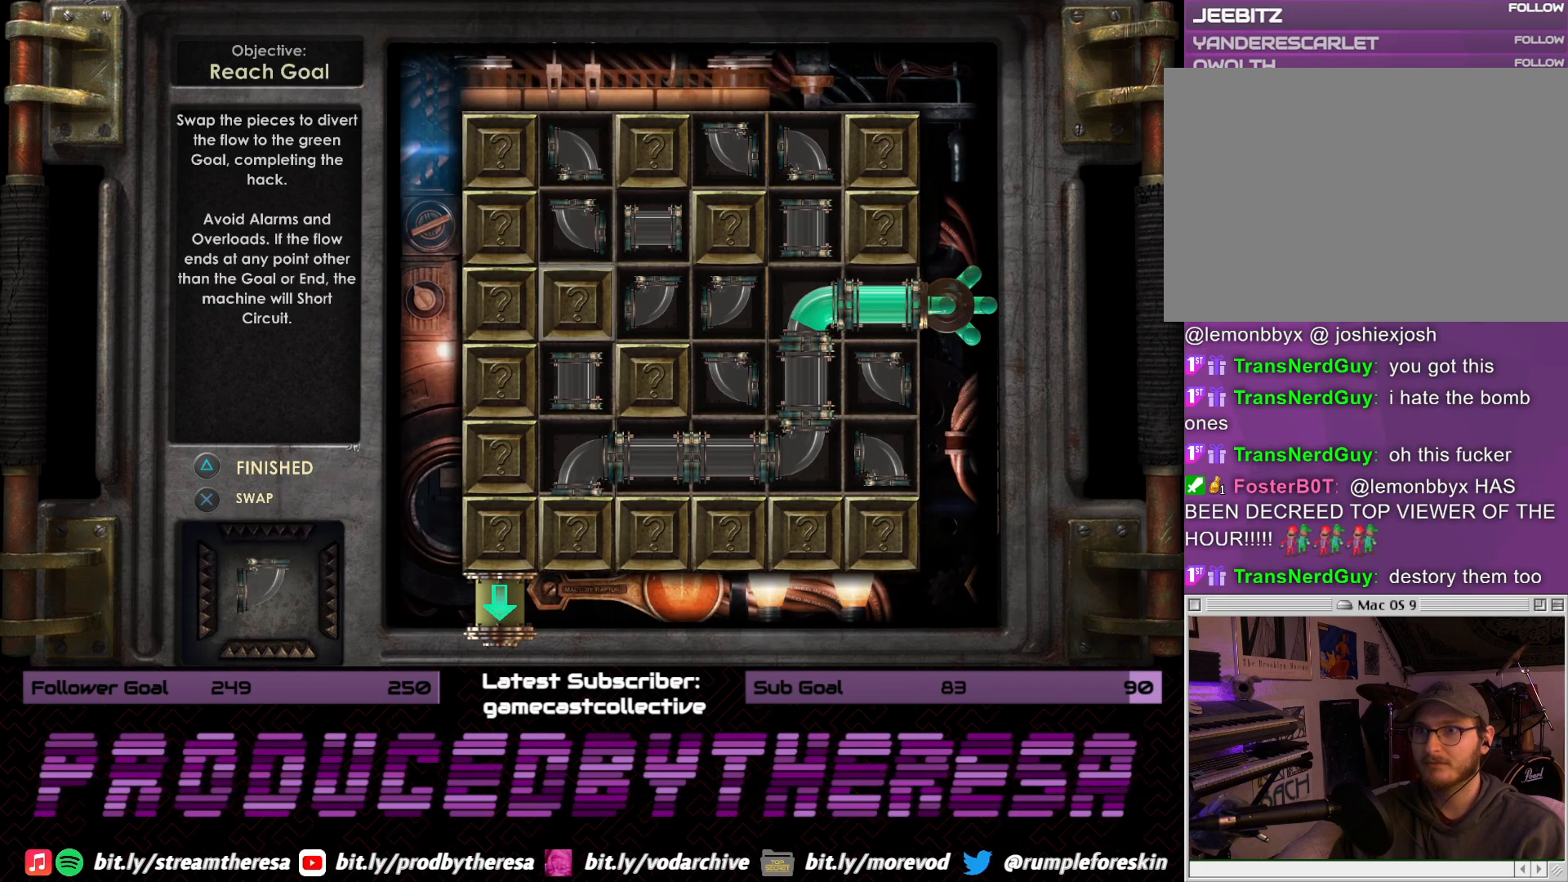
{"buttons": [], "left_stick": "center", "right_stick": "center", "events": [[117, "DPAD_DOWN", "up"], [183, "DPAD_DOWN", "down"], [300, "DPAD_DOWN", "up"], [383, "DPAD_DOWN", "down"], [500, "DPAD_DOWN", "up"]]}